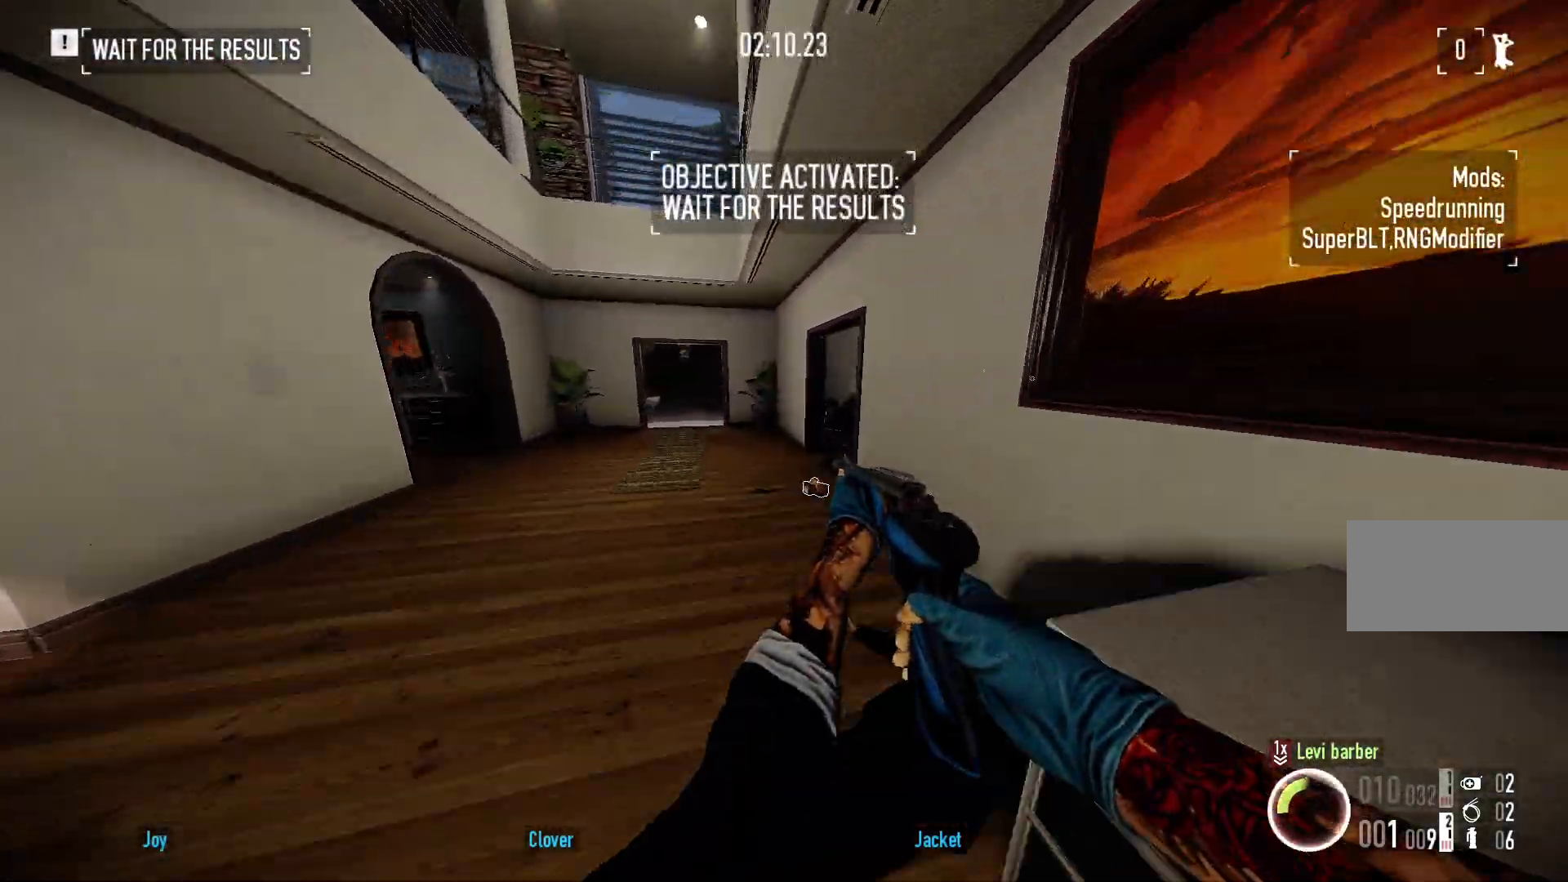
Gameplay with keyboard and mouse; each line is a JSON object with the keys and mouse buttons held at the frame after it. "events" lists presses ("down") and releases ("up") of "a", "ctrl", "d", "e", "f", "q", "r", "s", "shift", "space", "tab", "w", "mouse_left", "mouse_wheel", "mouse_right", "mouse_mb4" and "mouse_mb5" between this image and that frame as [ms after this image, input, new state], when the widget could be followed in between. "mouse_left", "mouse_wheel", "mouse_right", "mouse_mb4", "mouse_mb5" = the "left", "wheel", "right", "mb4", "mb5" buttons of the "mouse" list. No other keys are recorded. "wheel" means that the mouse wheel is clicked or scrolled. Mouse movement is not recorded.
{"keys": ["shift", "w"], "mouse": [], "events": []}
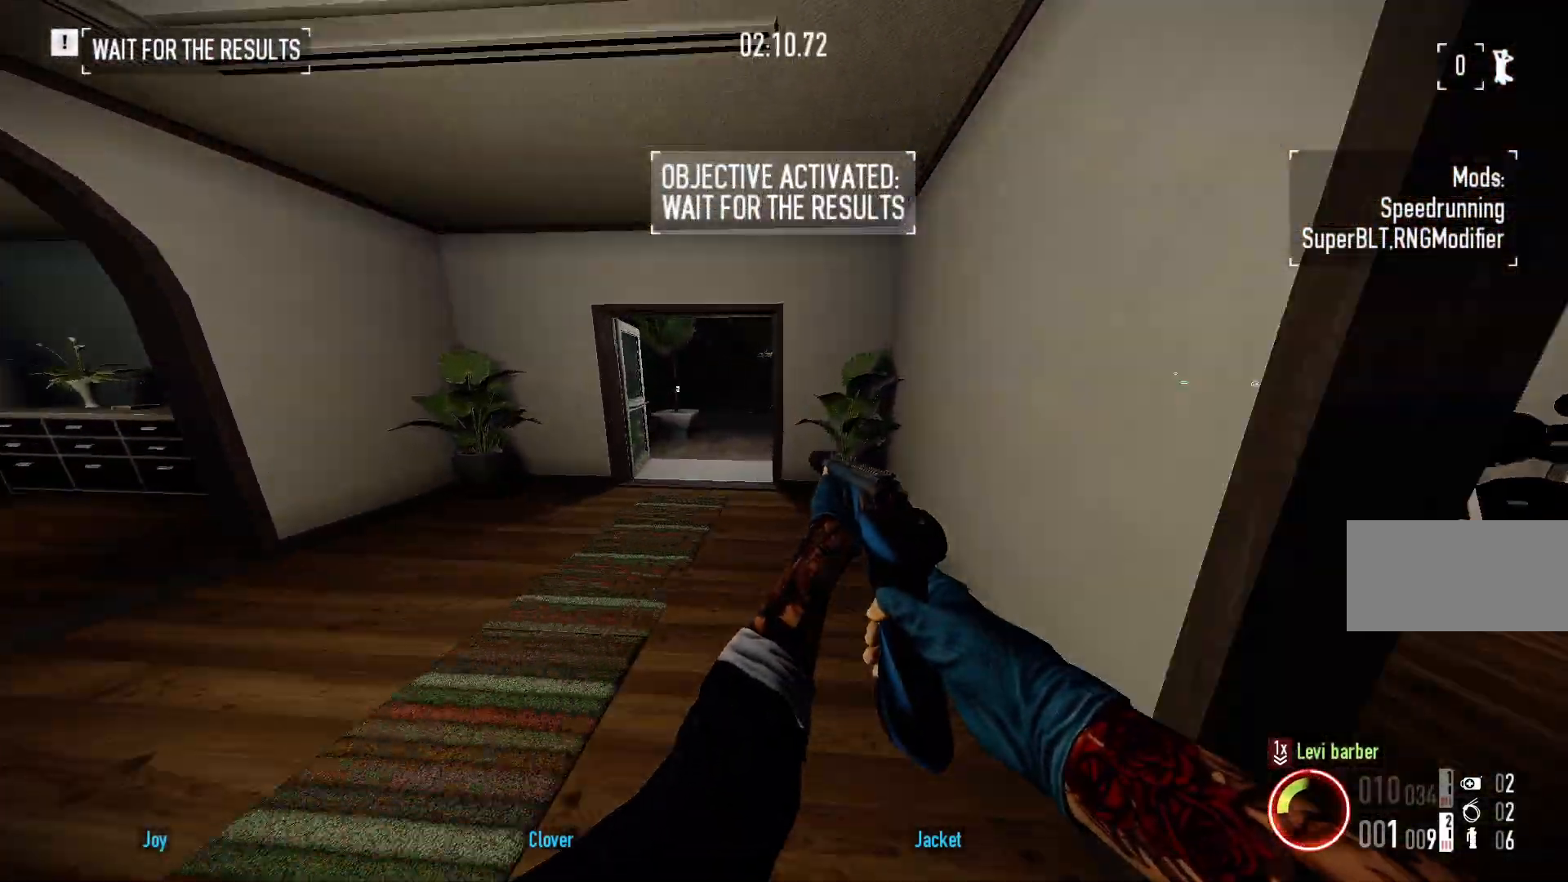
{"keys": ["shift", "w"], "mouse": [], "events": []}
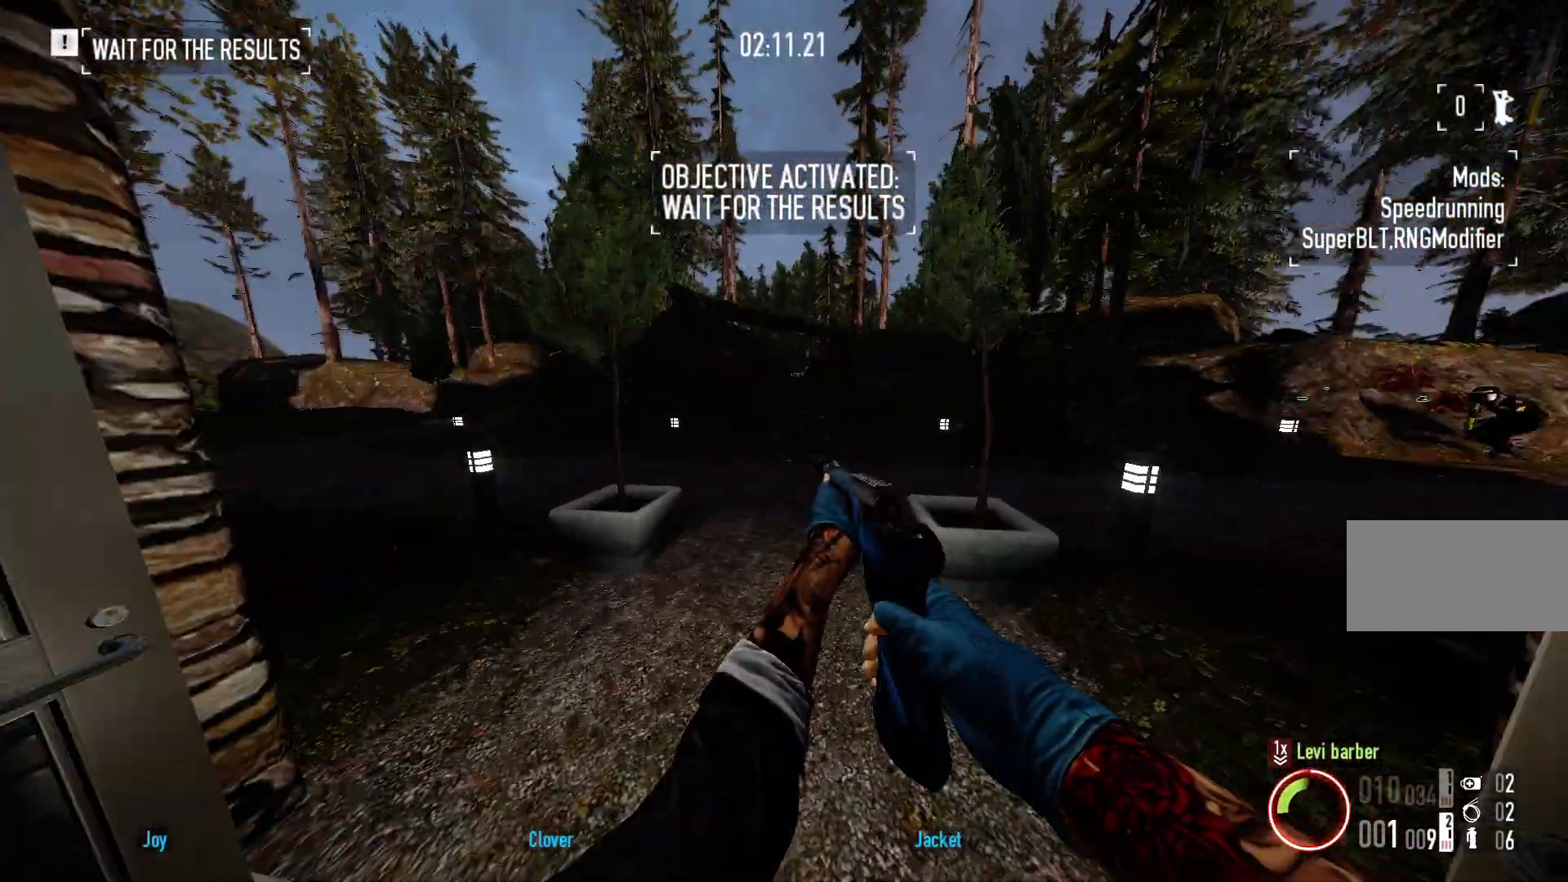
{"keys": ["a", "shift", "w"], "mouse": [], "events": [[383, "a", "down"]]}
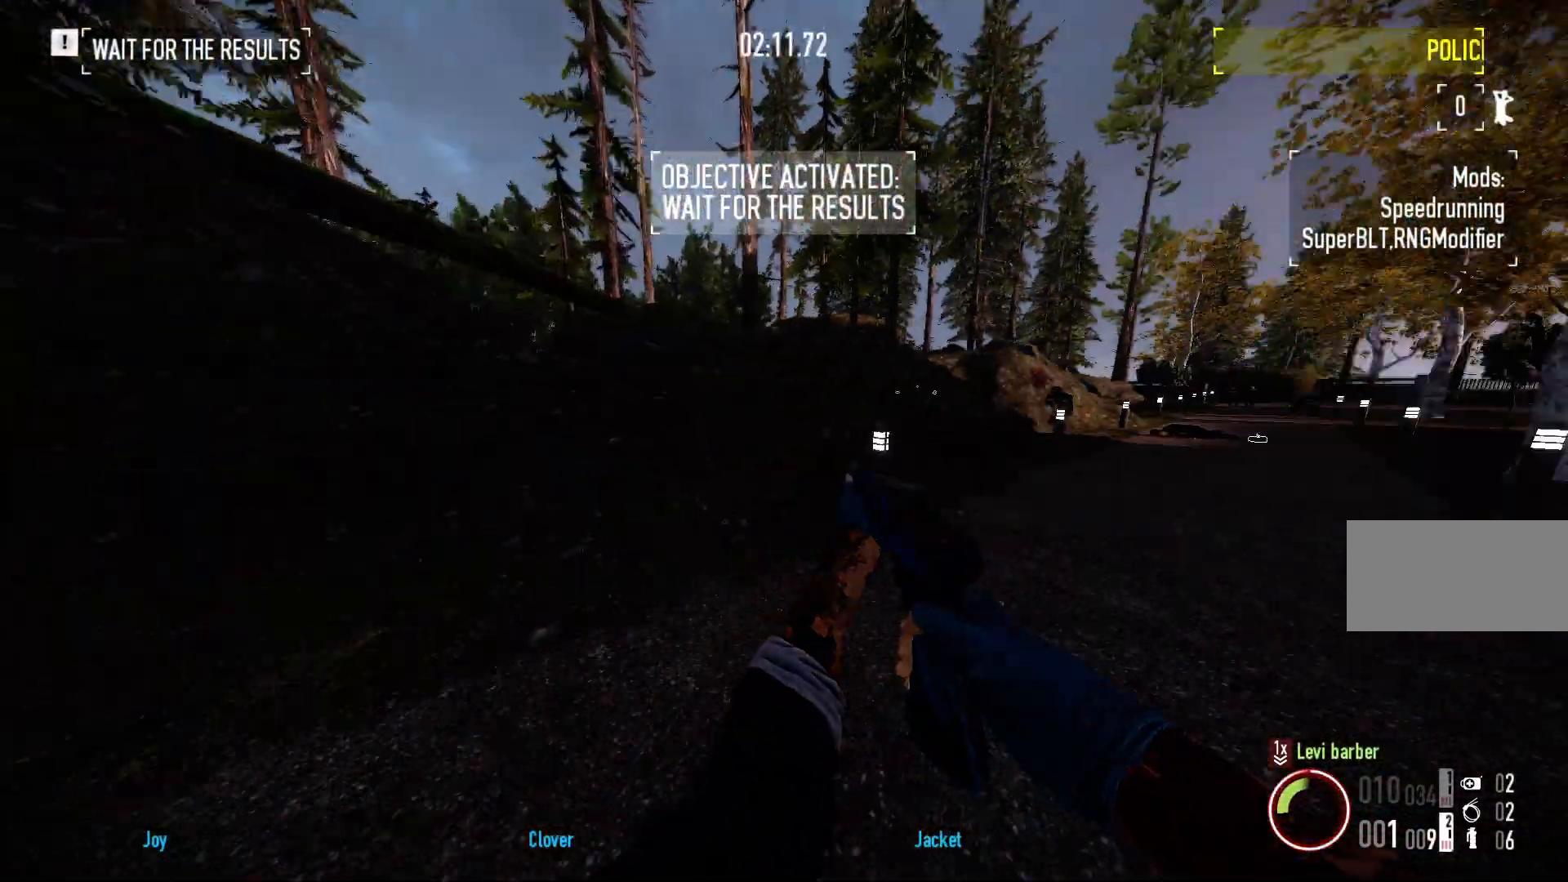
{"keys": ["a", "shift", "w"], "mouse": [], "events": []}
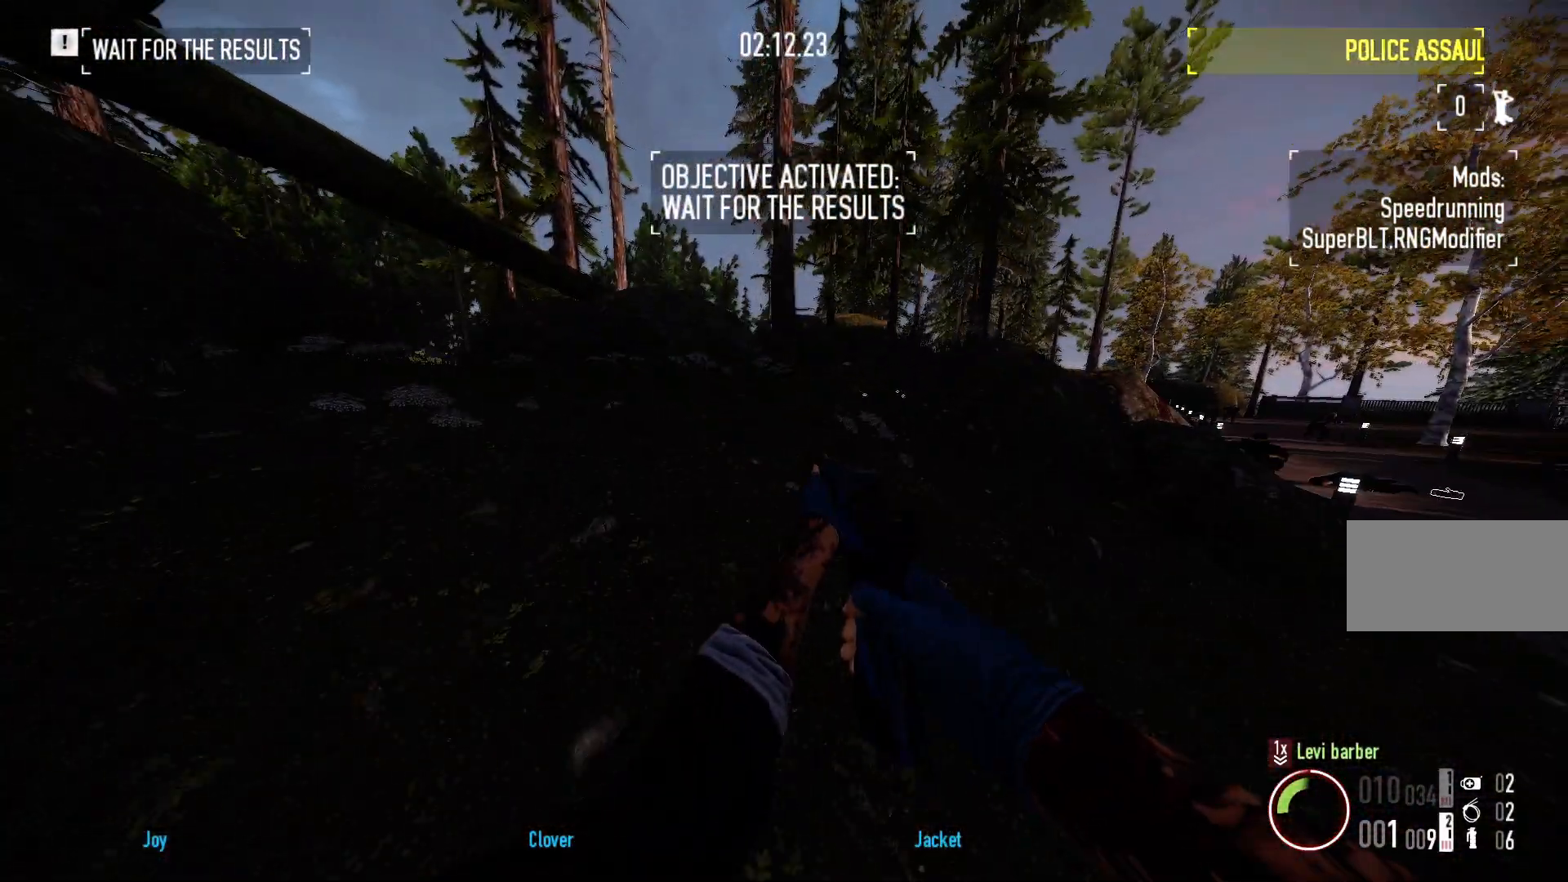
{"keys": ["shift", "w"], "mouse": [], "events": [[467, "a", "up"]]}
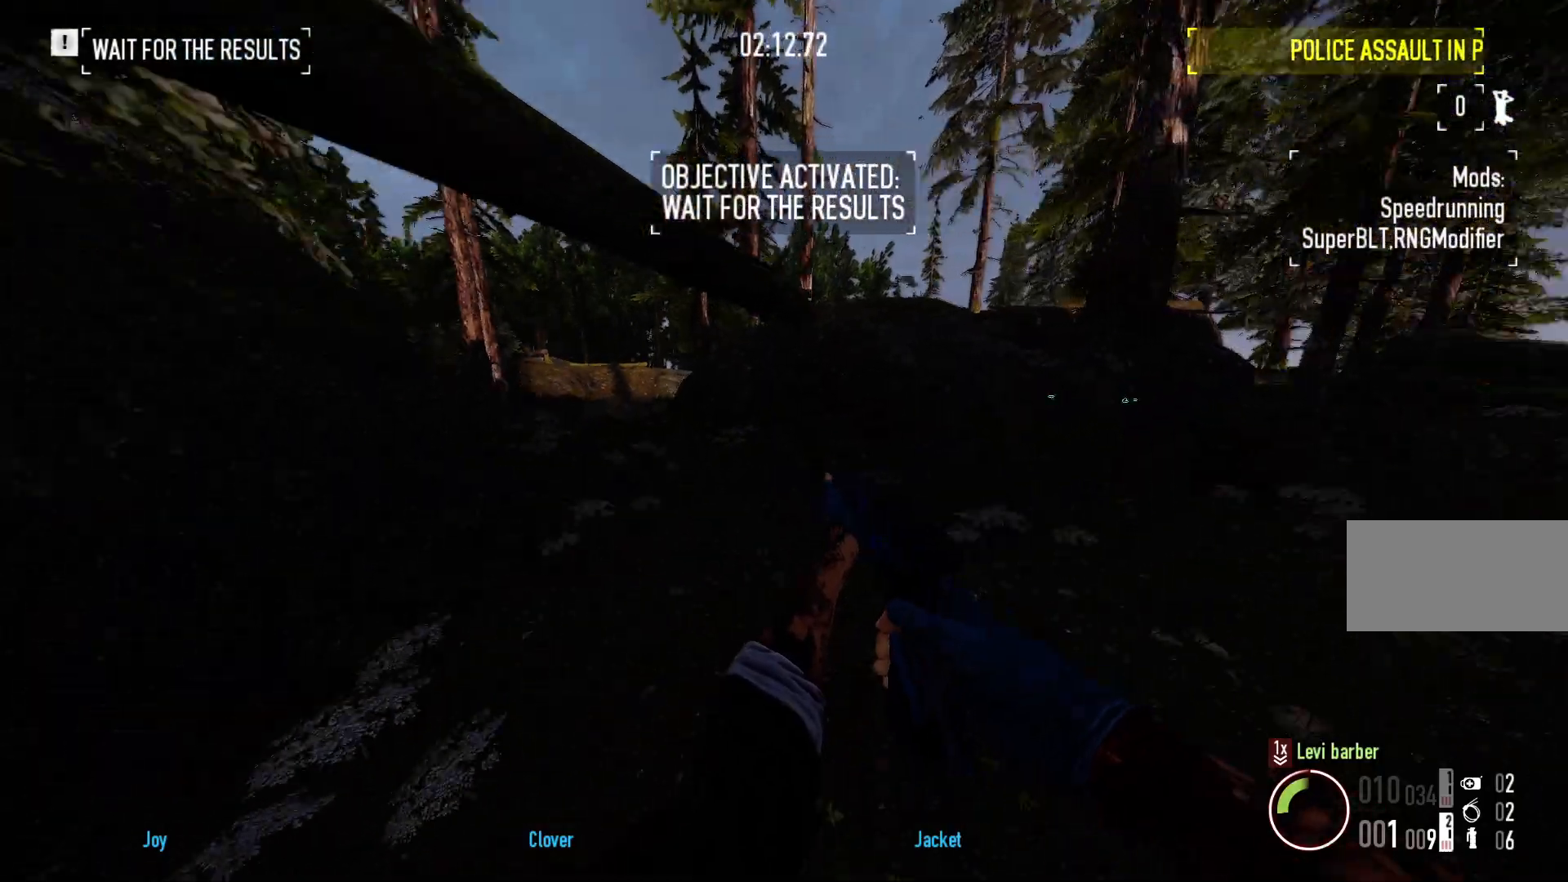
{"keys": ["shift", "w"], "mouse": [], "events": []}
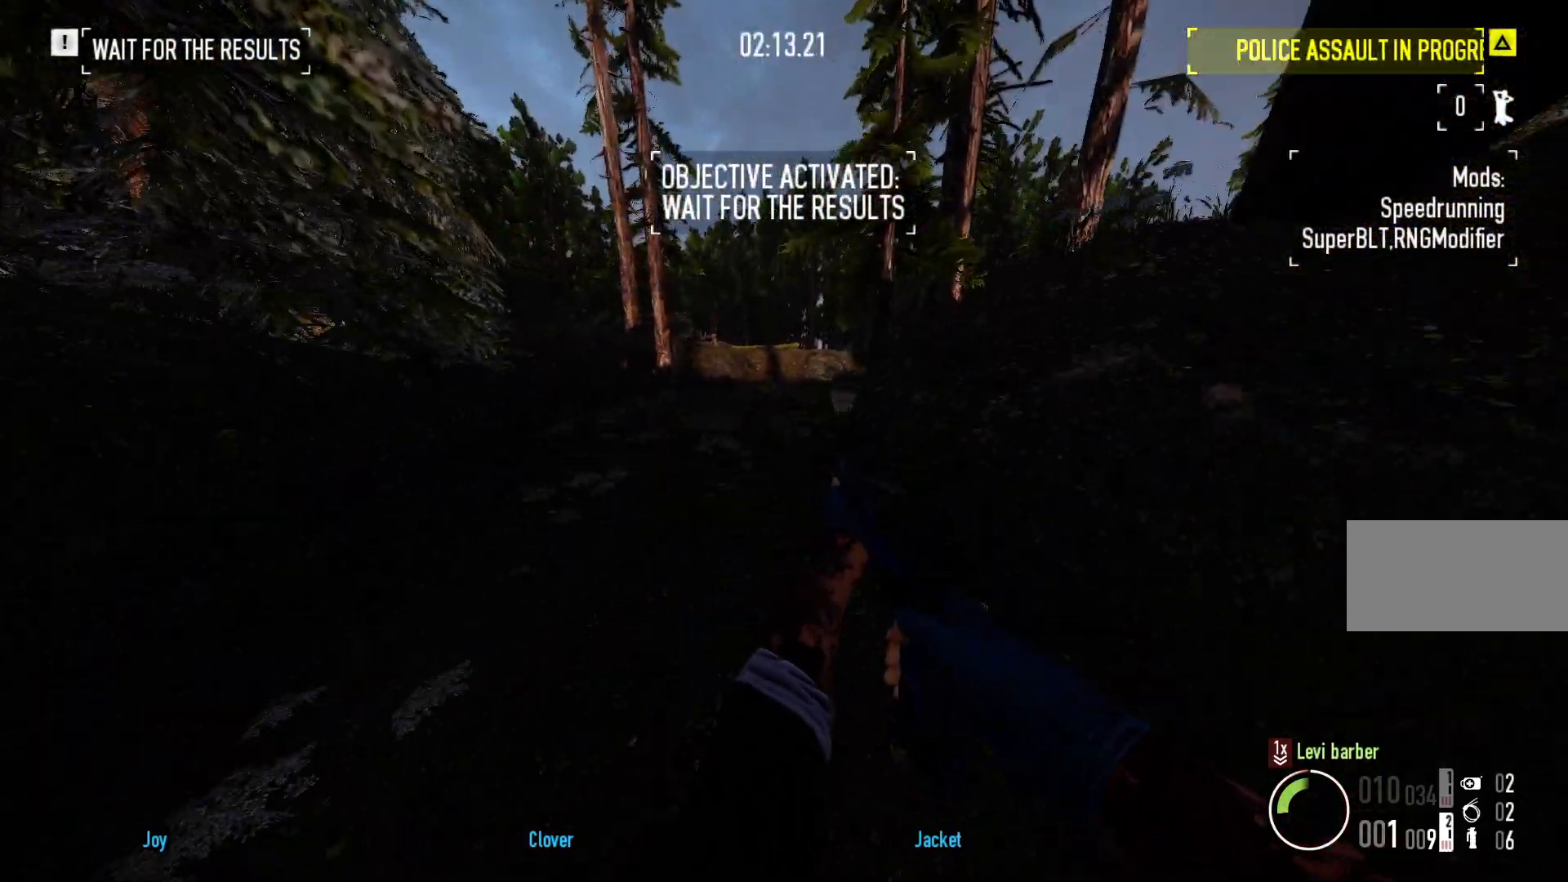
{"keys": ["shift", "w"], "mouse": [], "events": []}
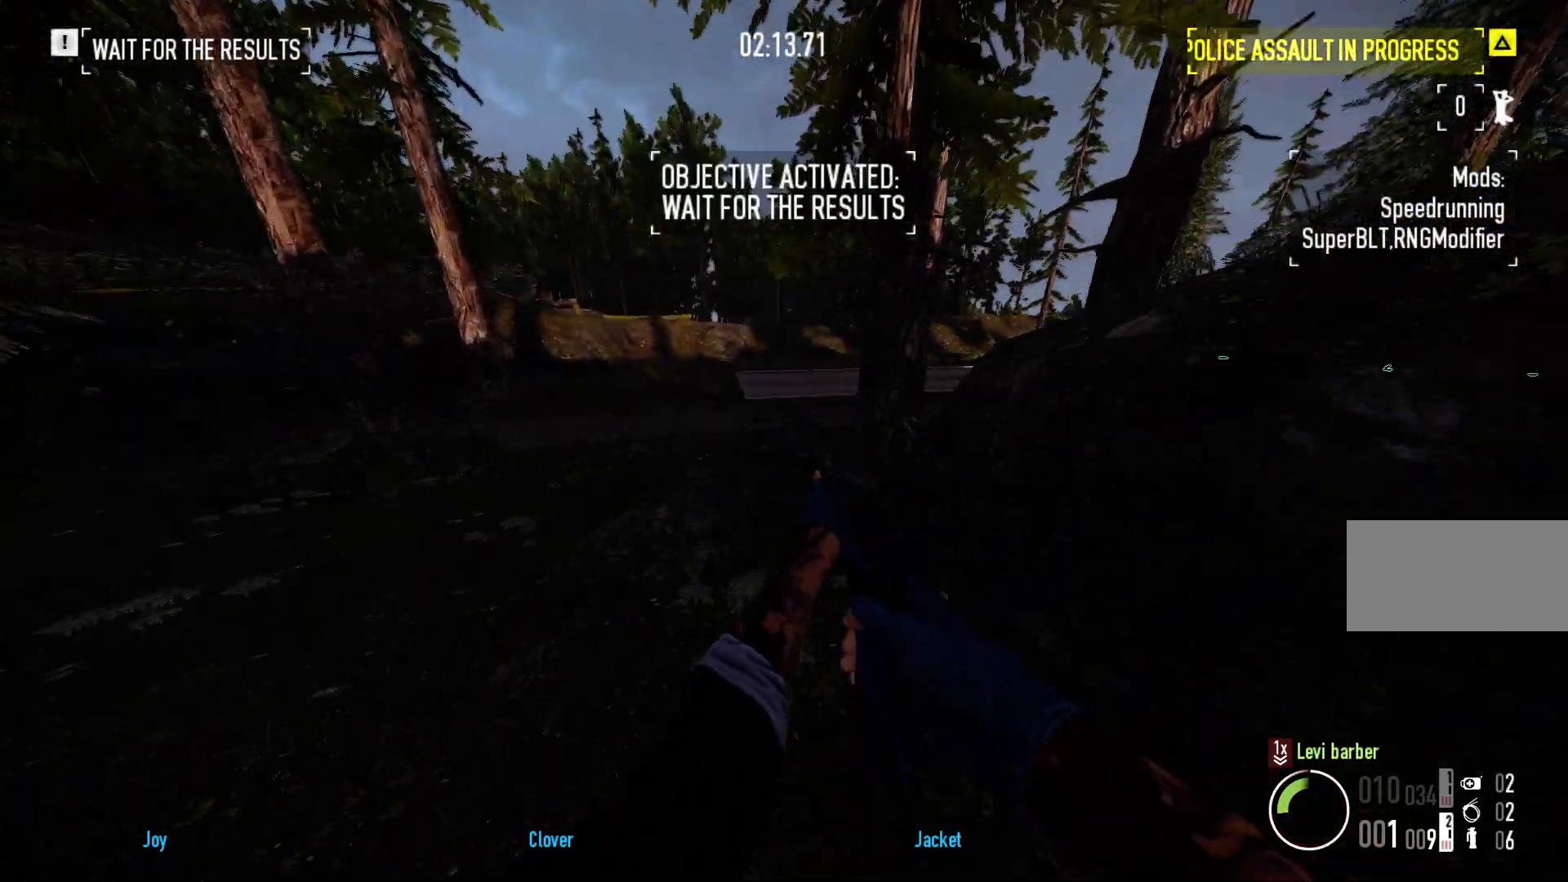
{"keys": ["shift", "w"], "mouse": [], "events": []}
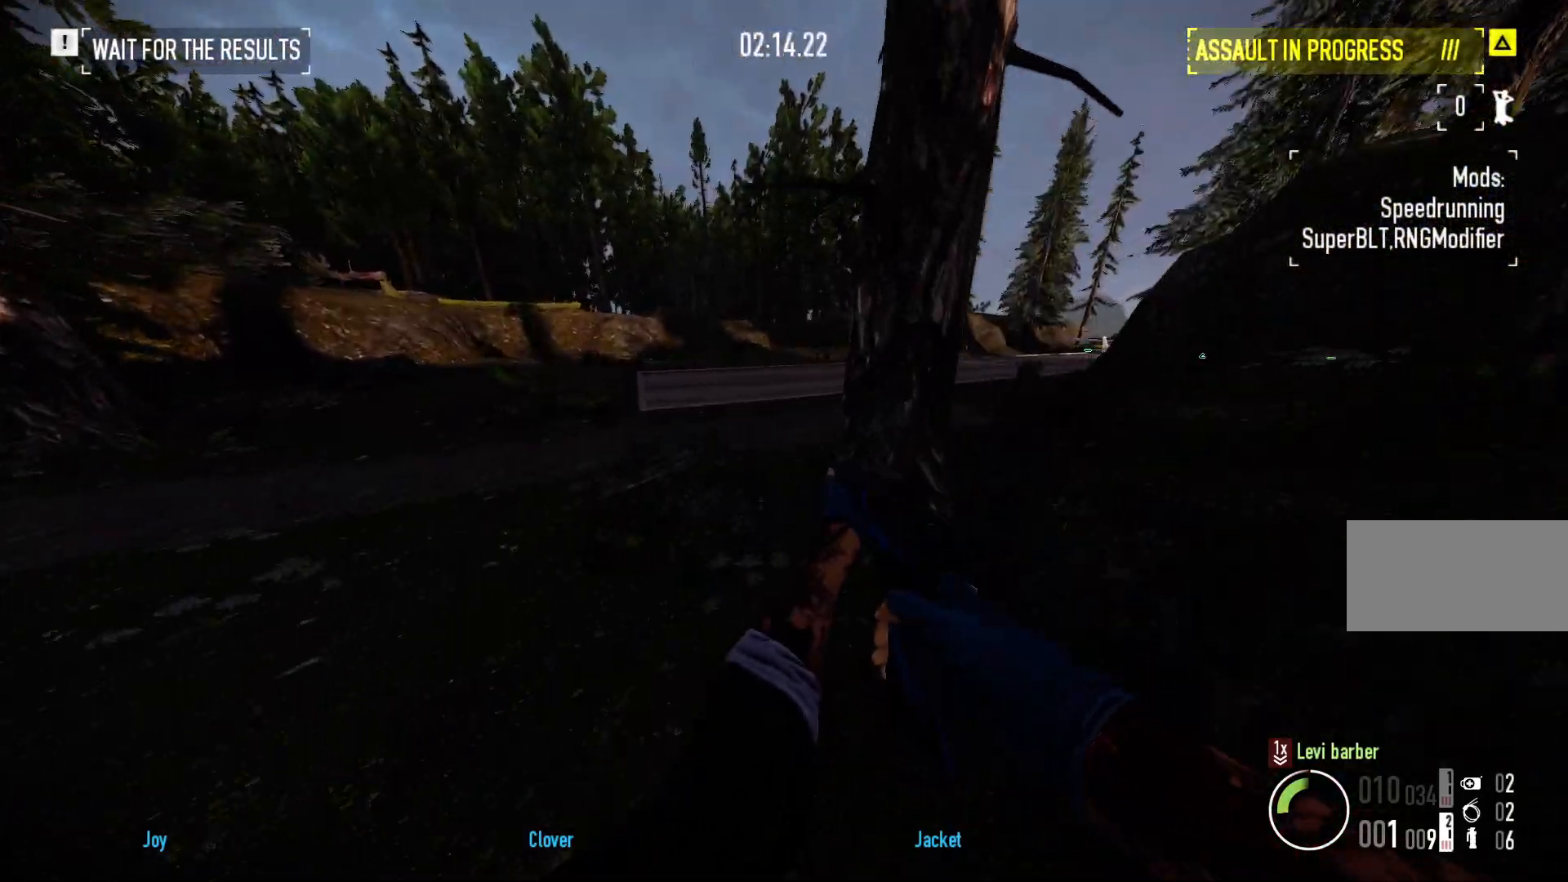
{"keys": ["shift", "w"], "mouse": [], "events": []}
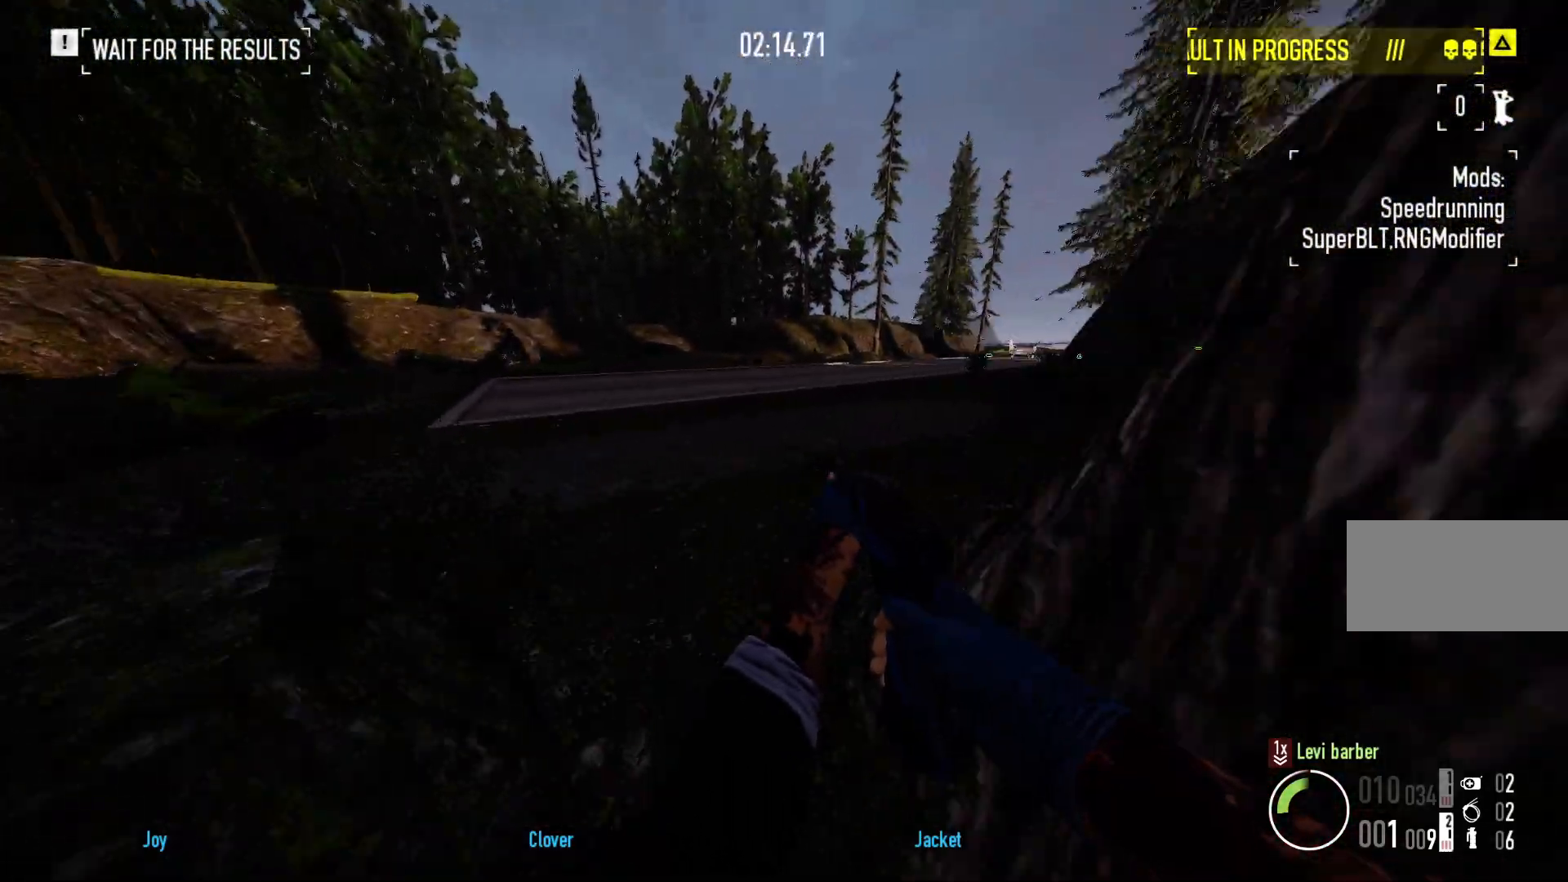
{"keys": ["shift", "w"], "mouse": [], "events": []}
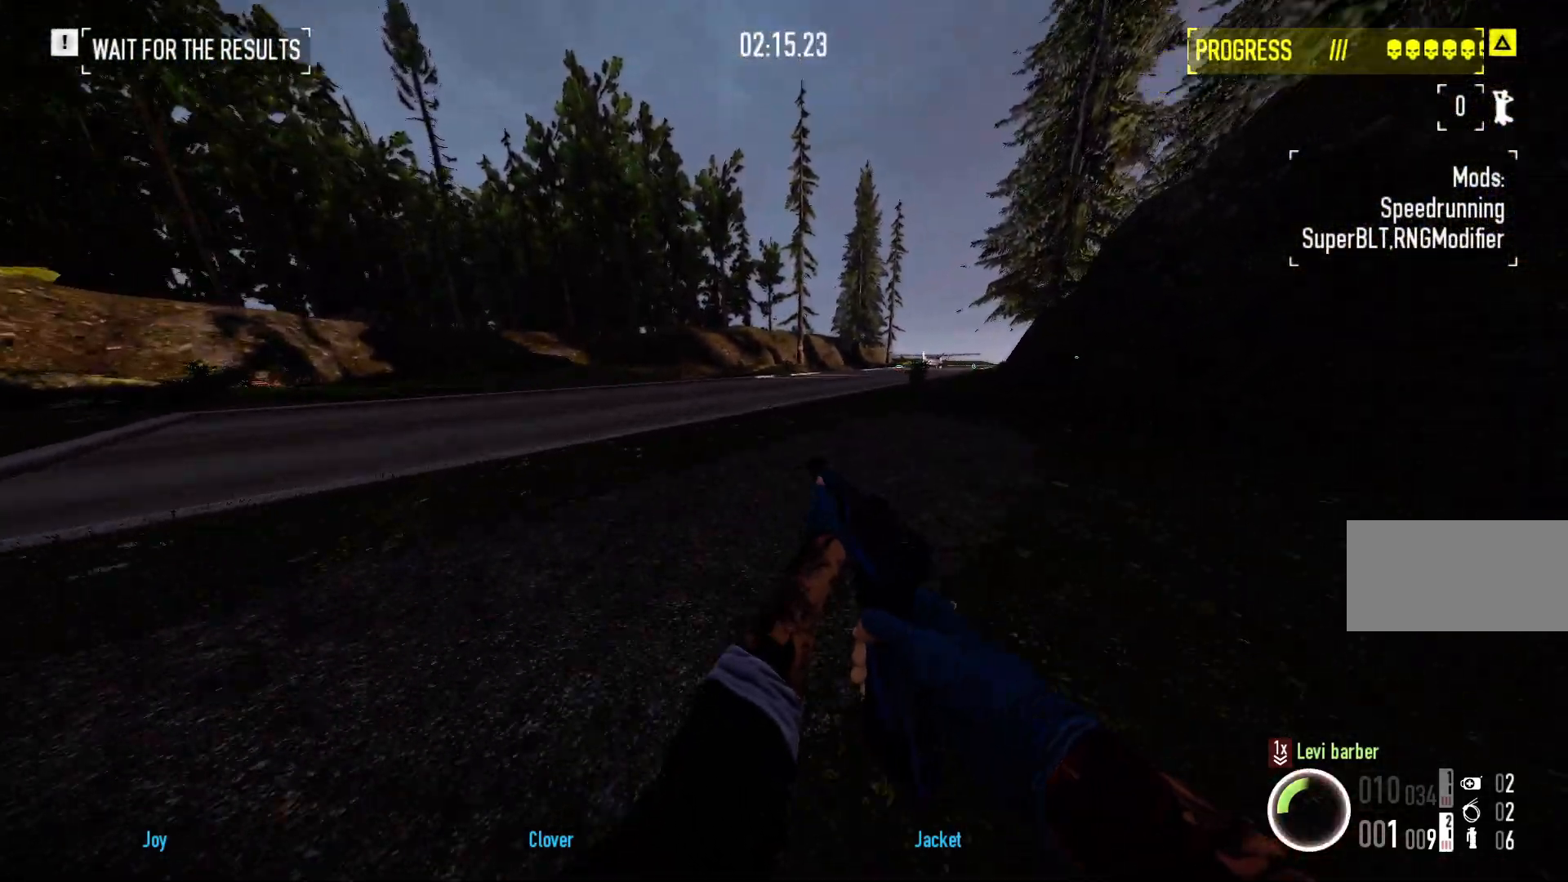
{"keys": ["shift", "w"], "mouse": [], "events": []}
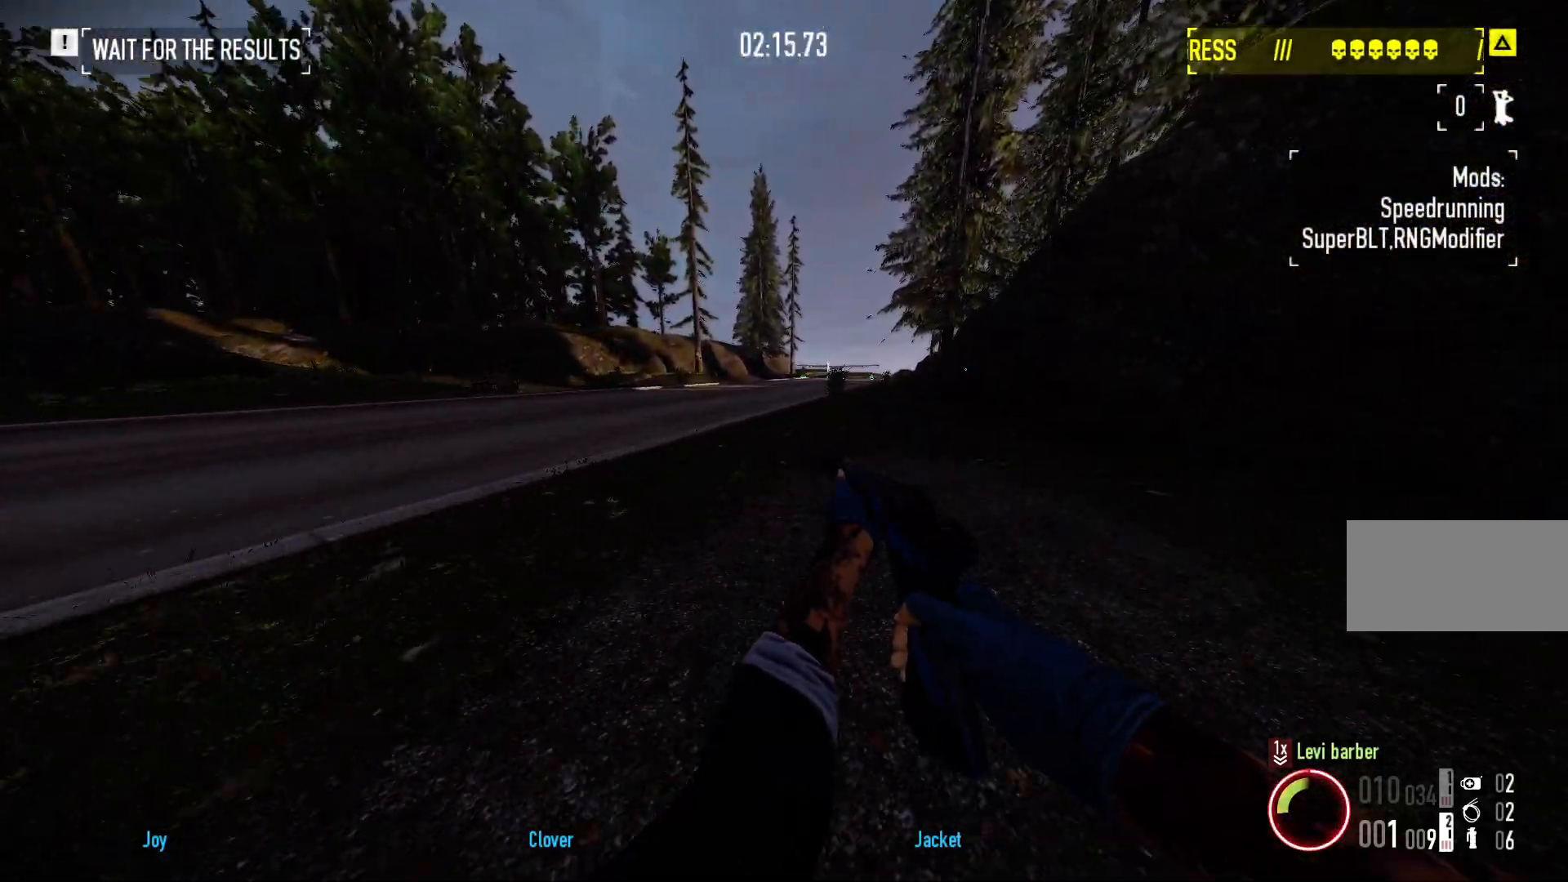
{"keys": ["shift", "w"], "mouse": [], "events": []}
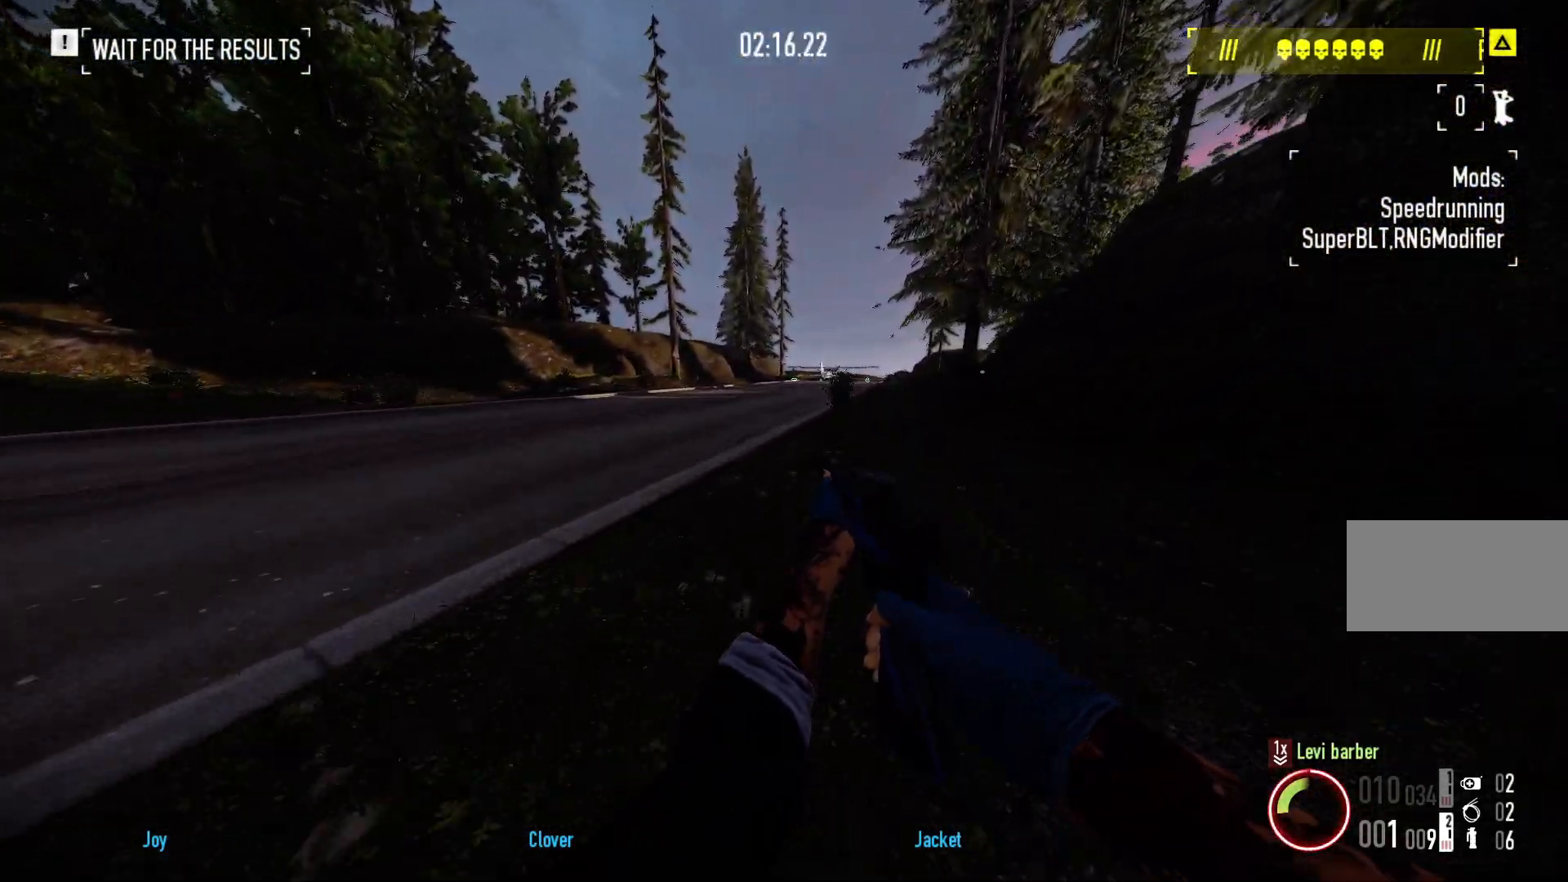
{"keys": ["shift", "w"], "mouse": [], "events": []}
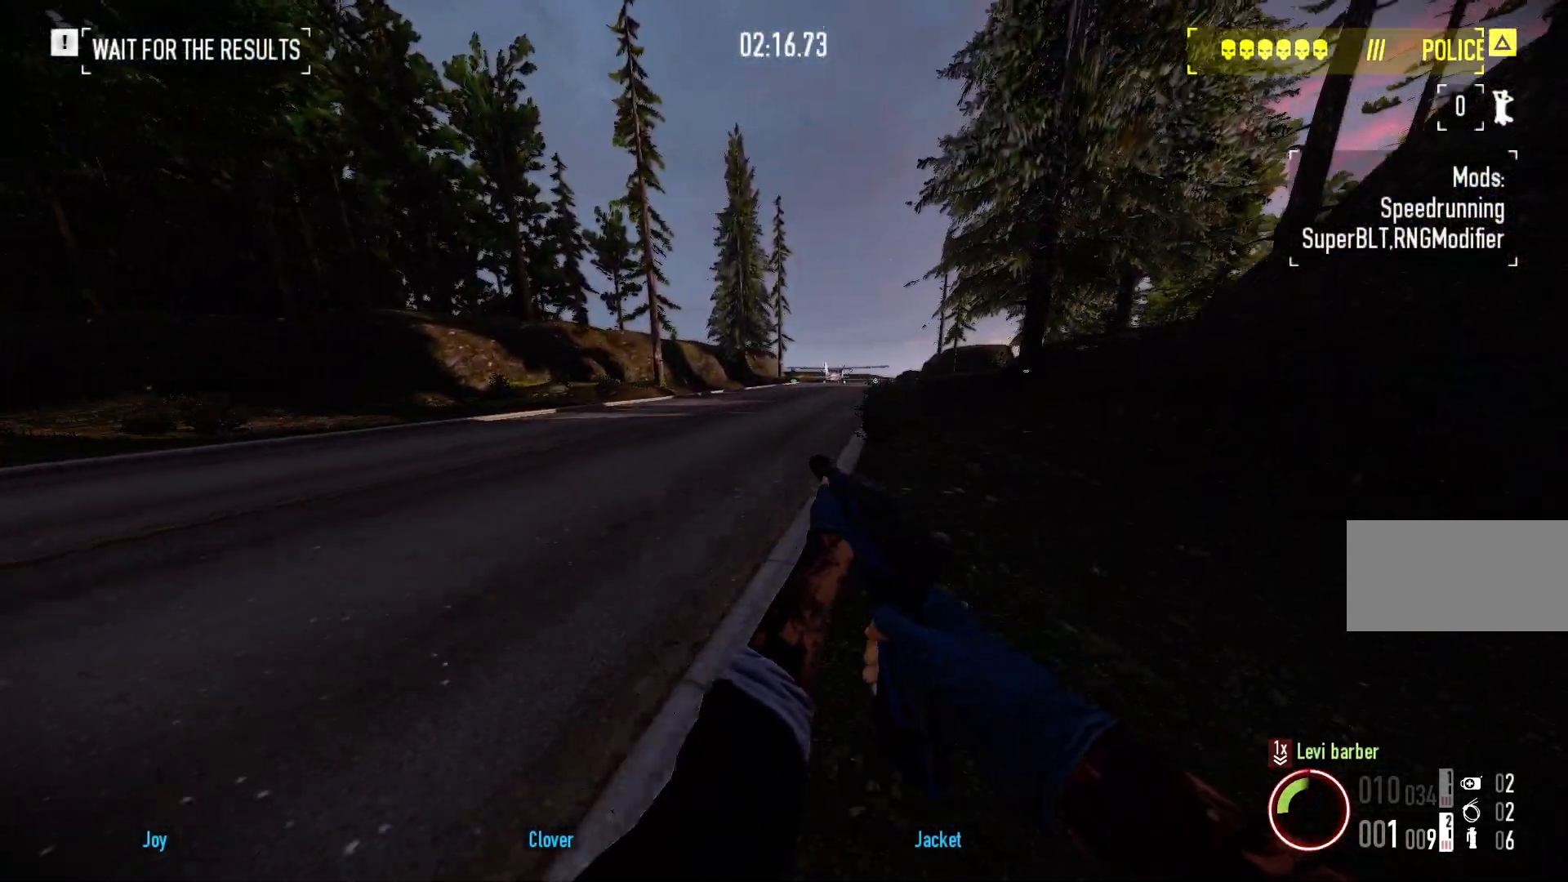
{"keys": ["a", "shift", "w"], "mouse": [], "events": [[217, "a", "down"]]}
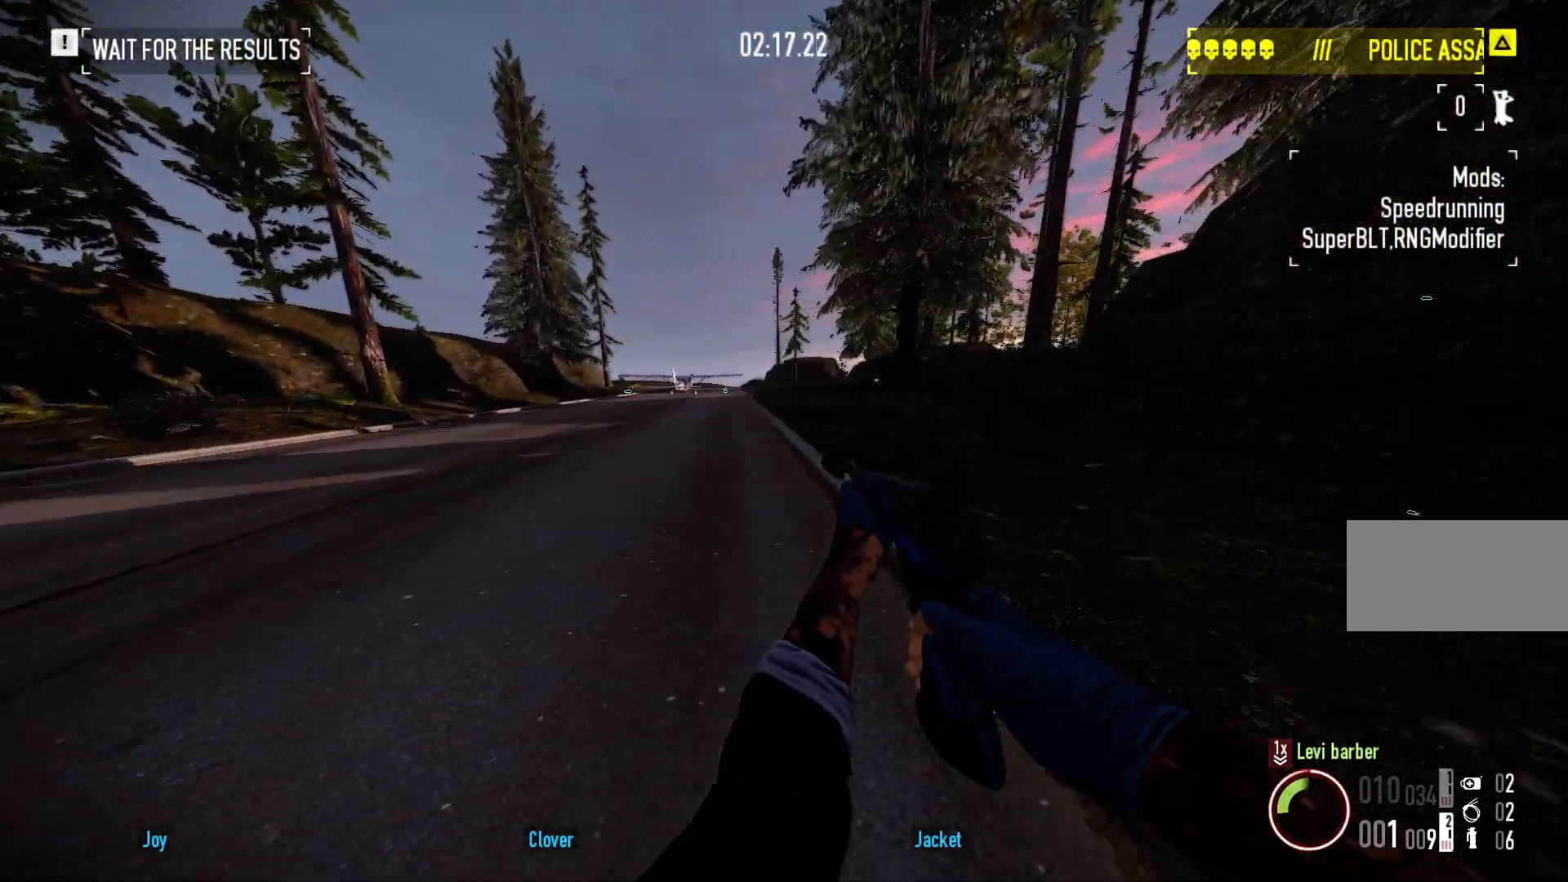
{"keys": ["a", "shift", "w"], "mouse": [], "events": []}
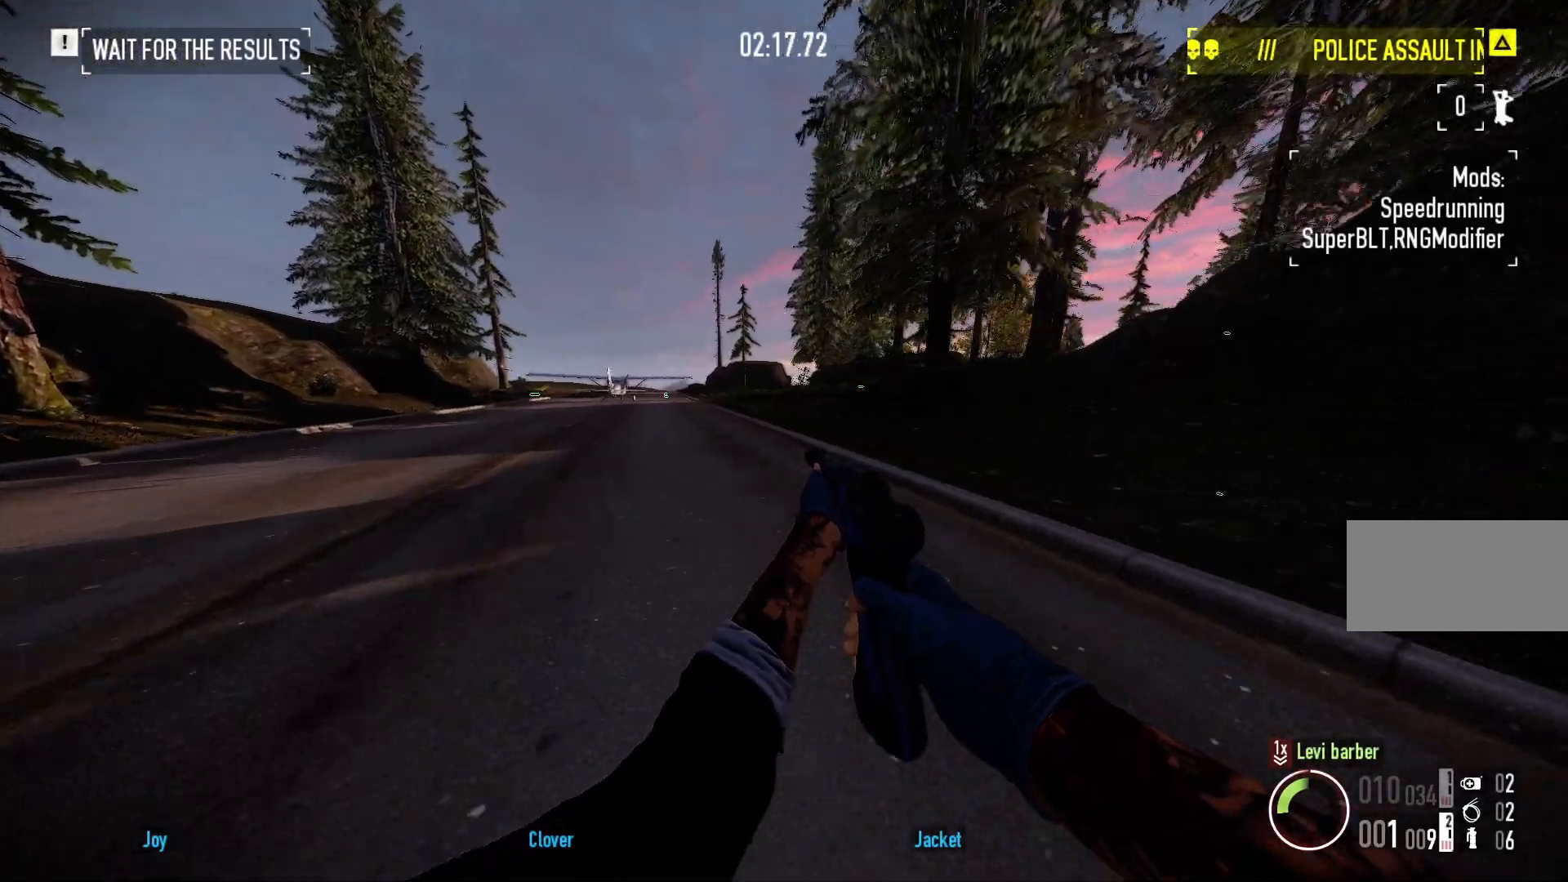
{"keys": ["a", "shift", "w"], "mouse": [], "events": []}
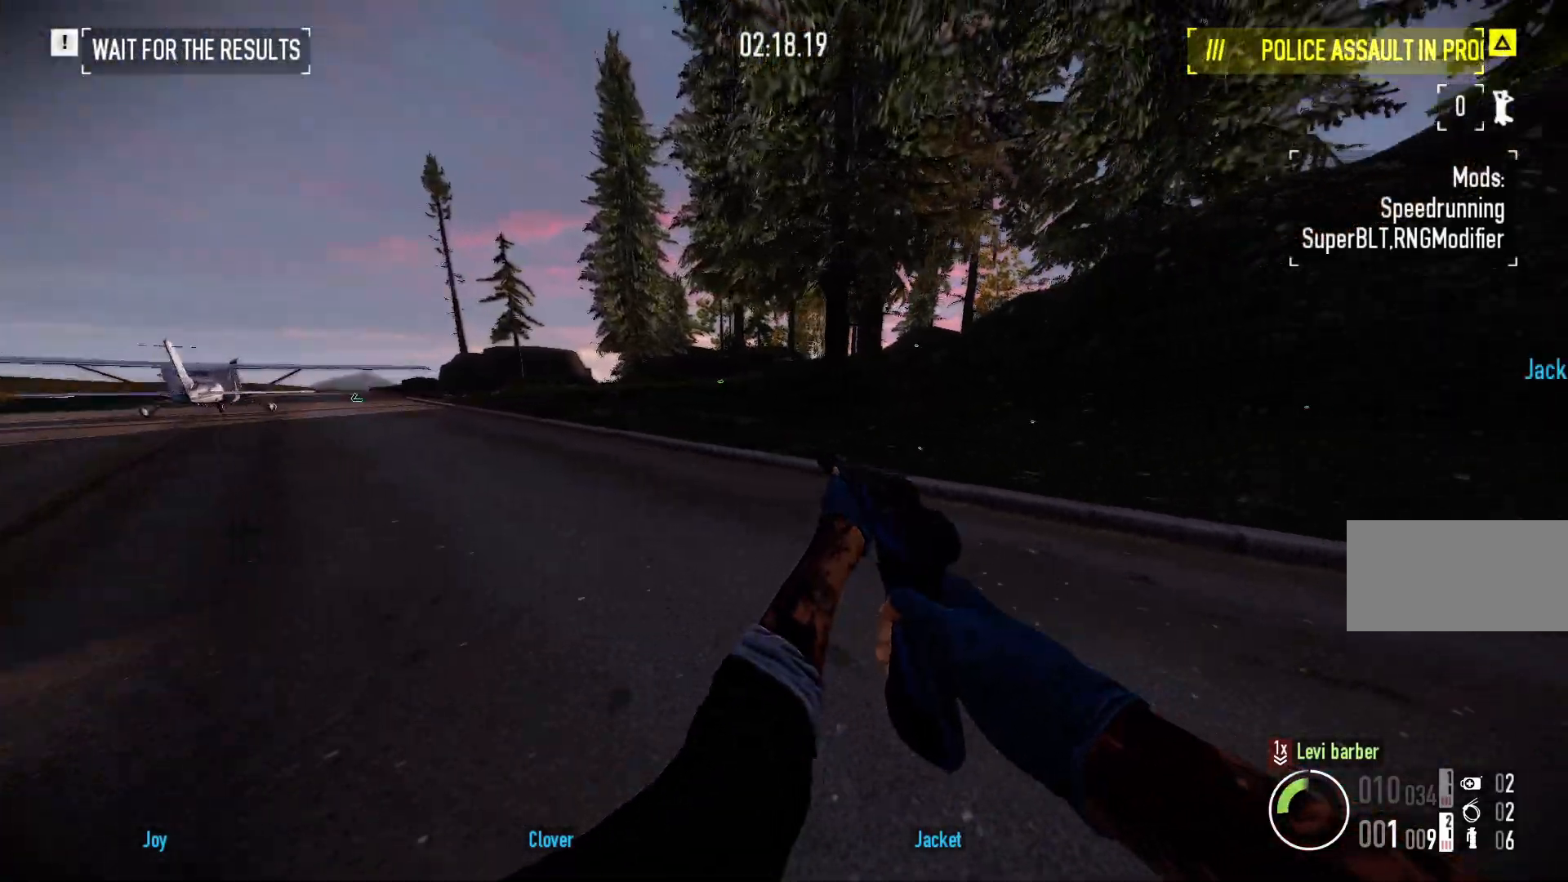
{"keys": ["a", "shift", "w"], "mouse": [], "events": []}
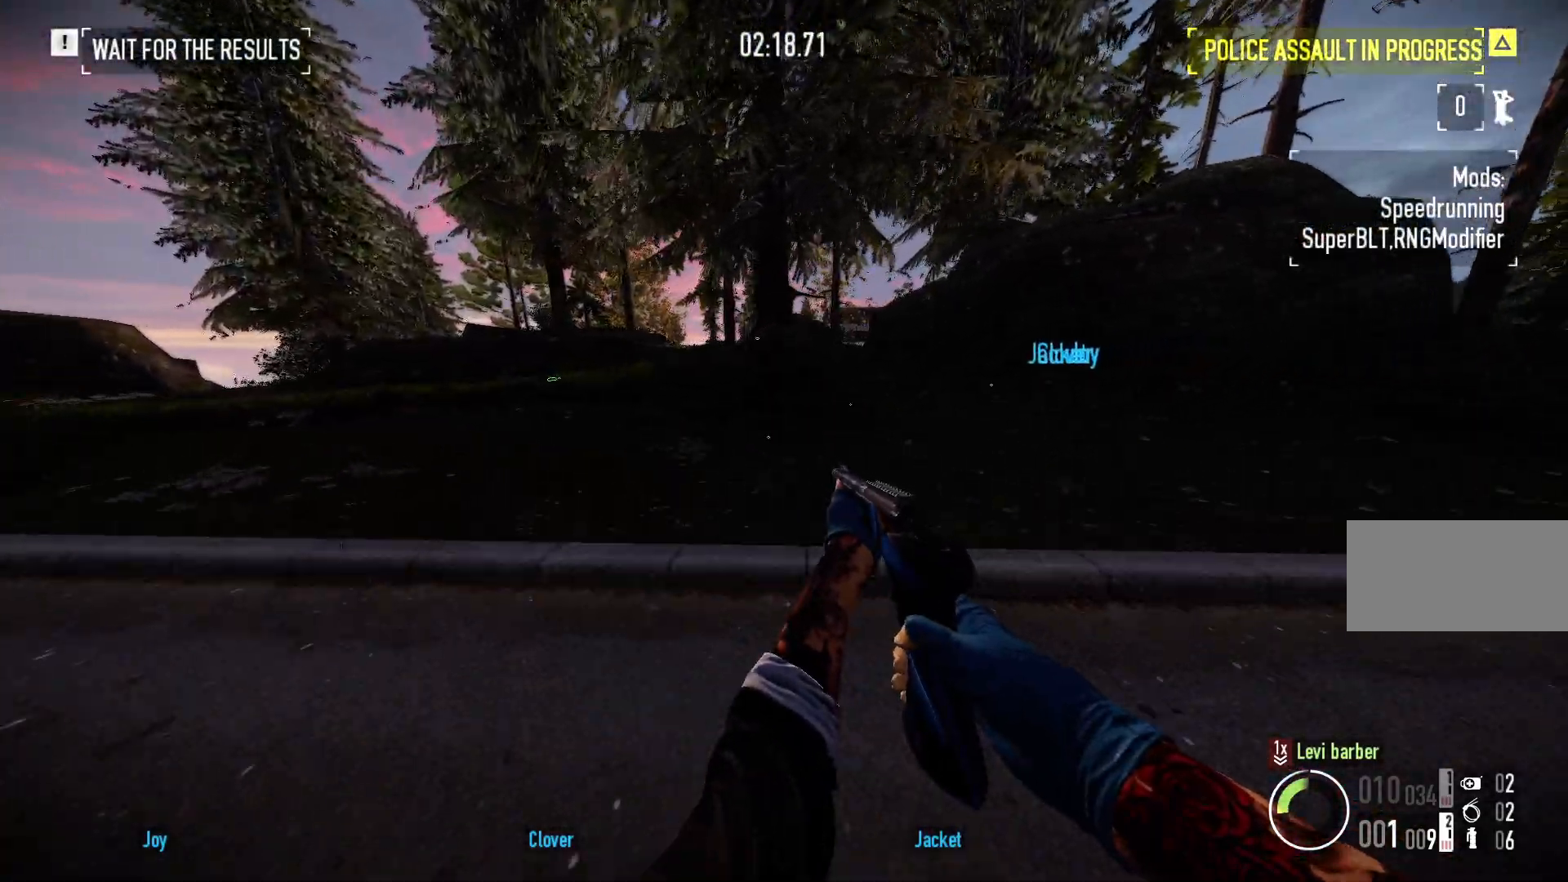
{"keys": ["a", "shift", "w"], "mouse": [], "events": []}
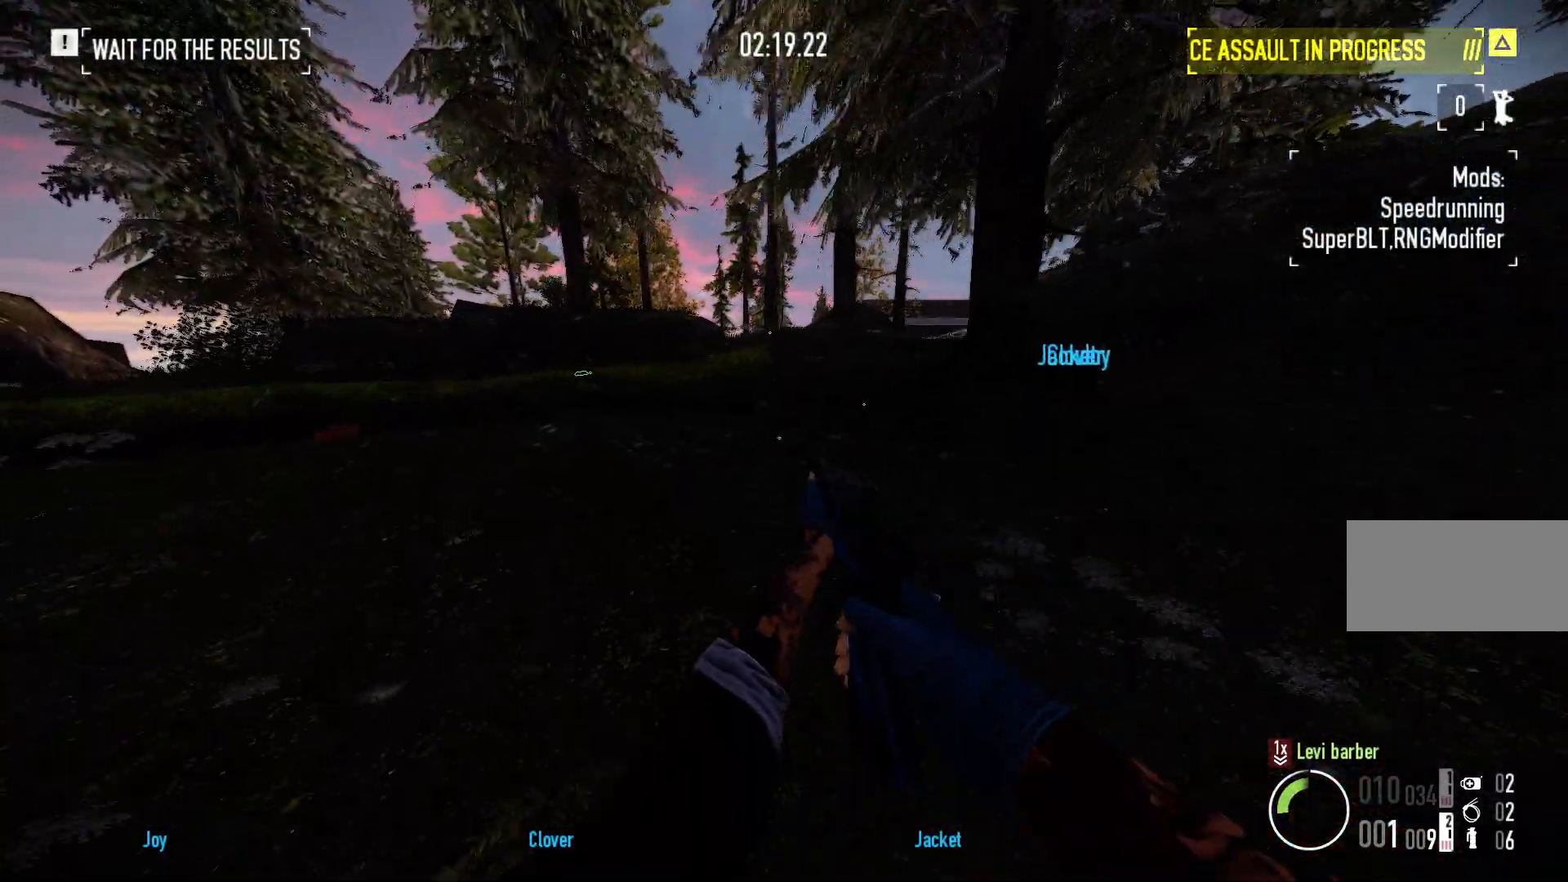
{"keys": ["shift", "w"], "mouse": [], "events": [[100, "a", "up"], [300, "space", "down"], [400, "space", "up"]]}
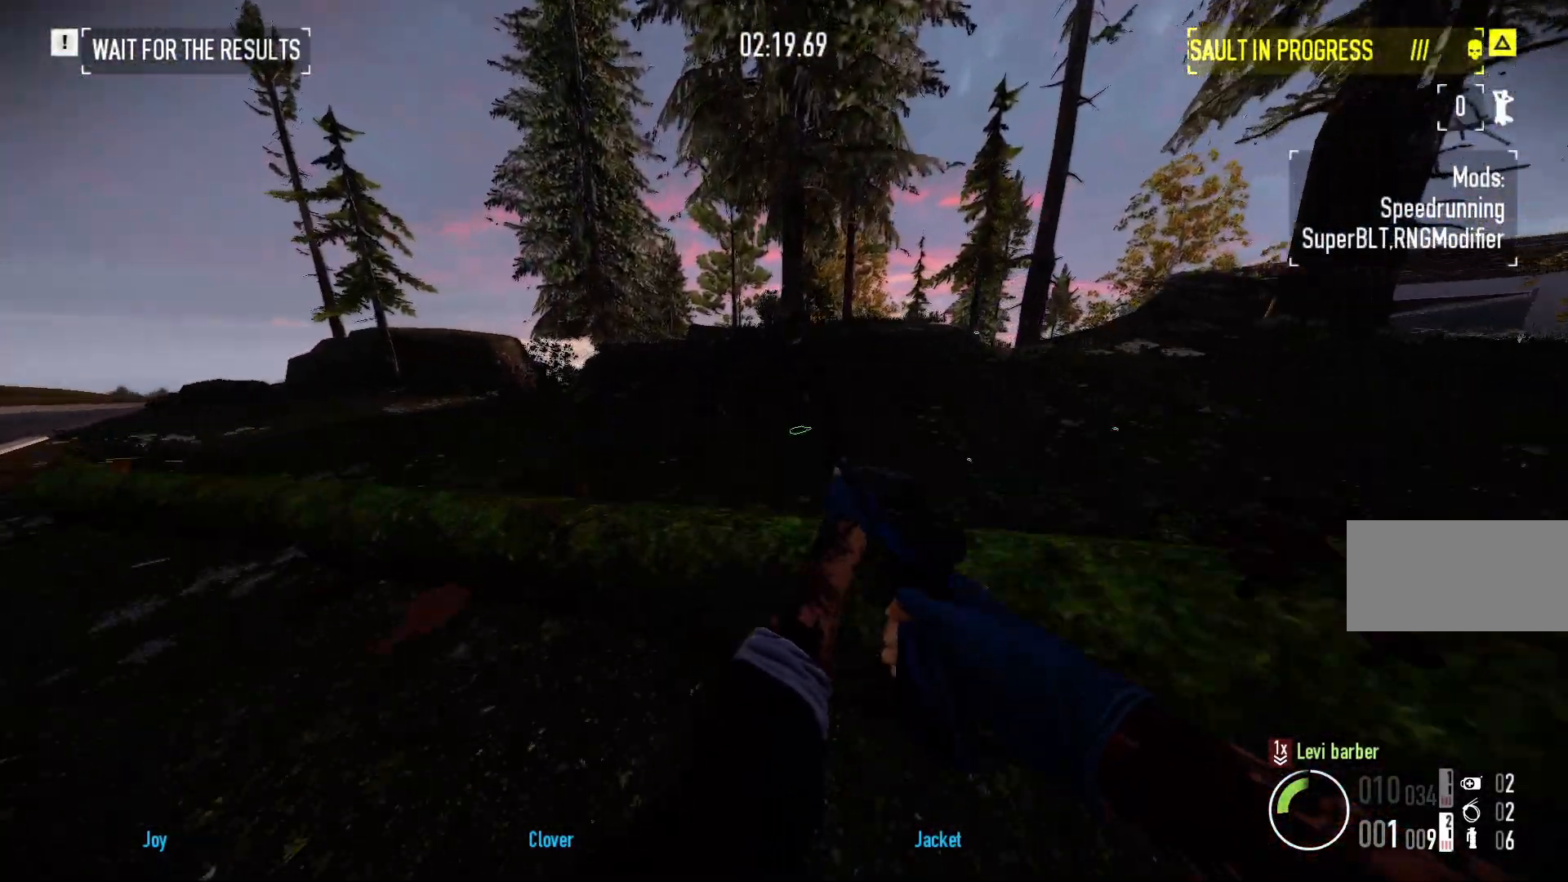
{"keys": ["a", "ctrl", "w"], "mouse": [], "events": [[383, "shift", "up"], [483, "ctrl", "down"], [500, "a", "down"]]}
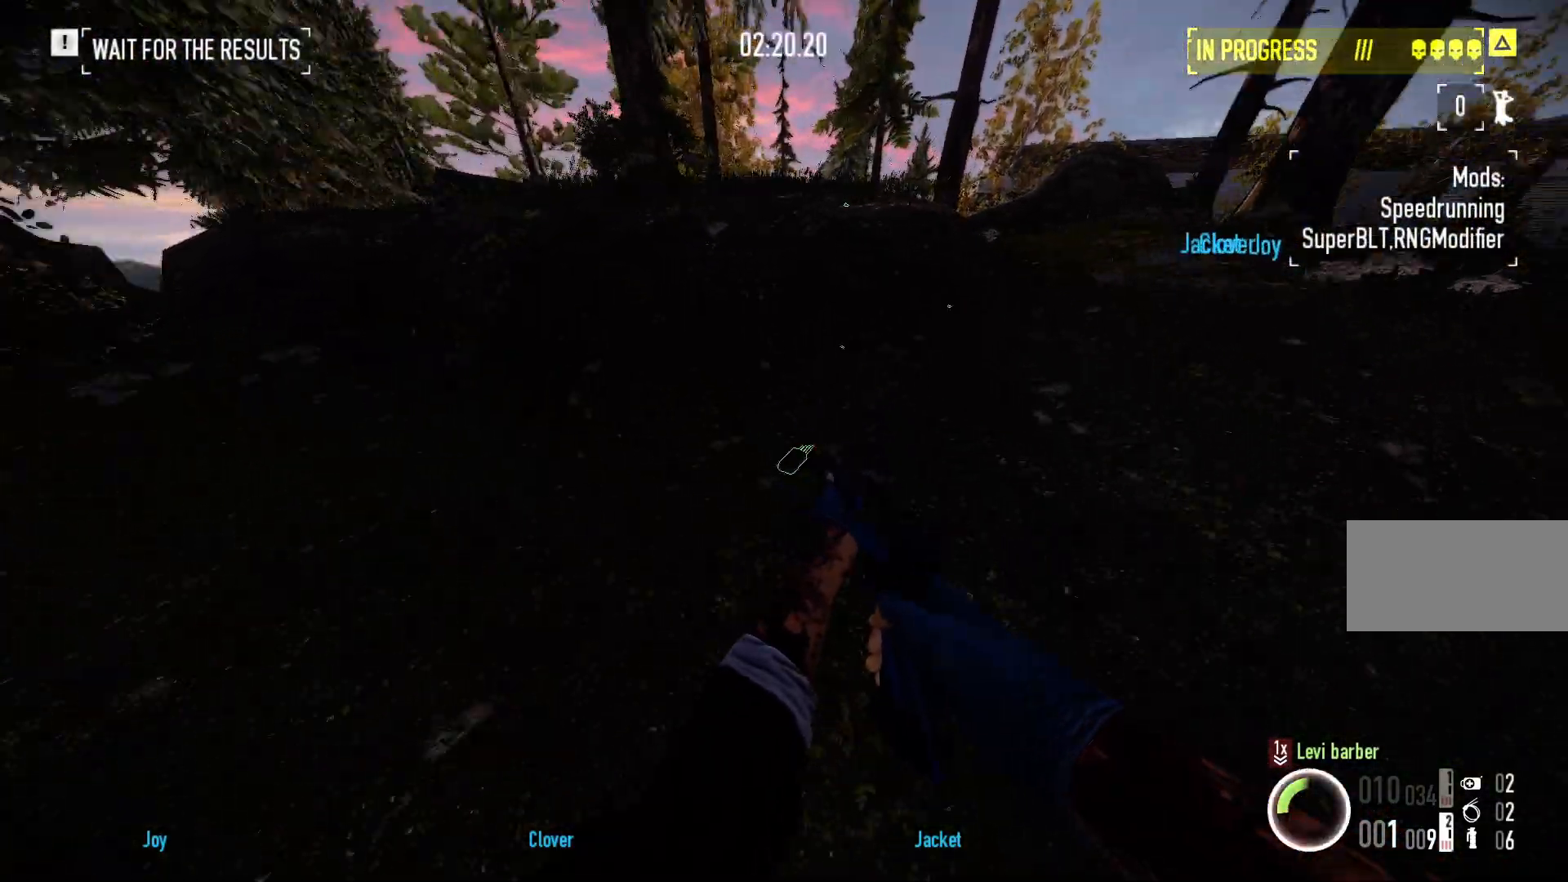
{"keys": ["a", "f"], "mouse": [], "events": [[100, "ctrl", "up"], [133, "w", "up"], [183, "f", "down"], [283, "f", "up"], [333, "f", "down"], [417, "f", "up"], [500, "f", "down"]]}
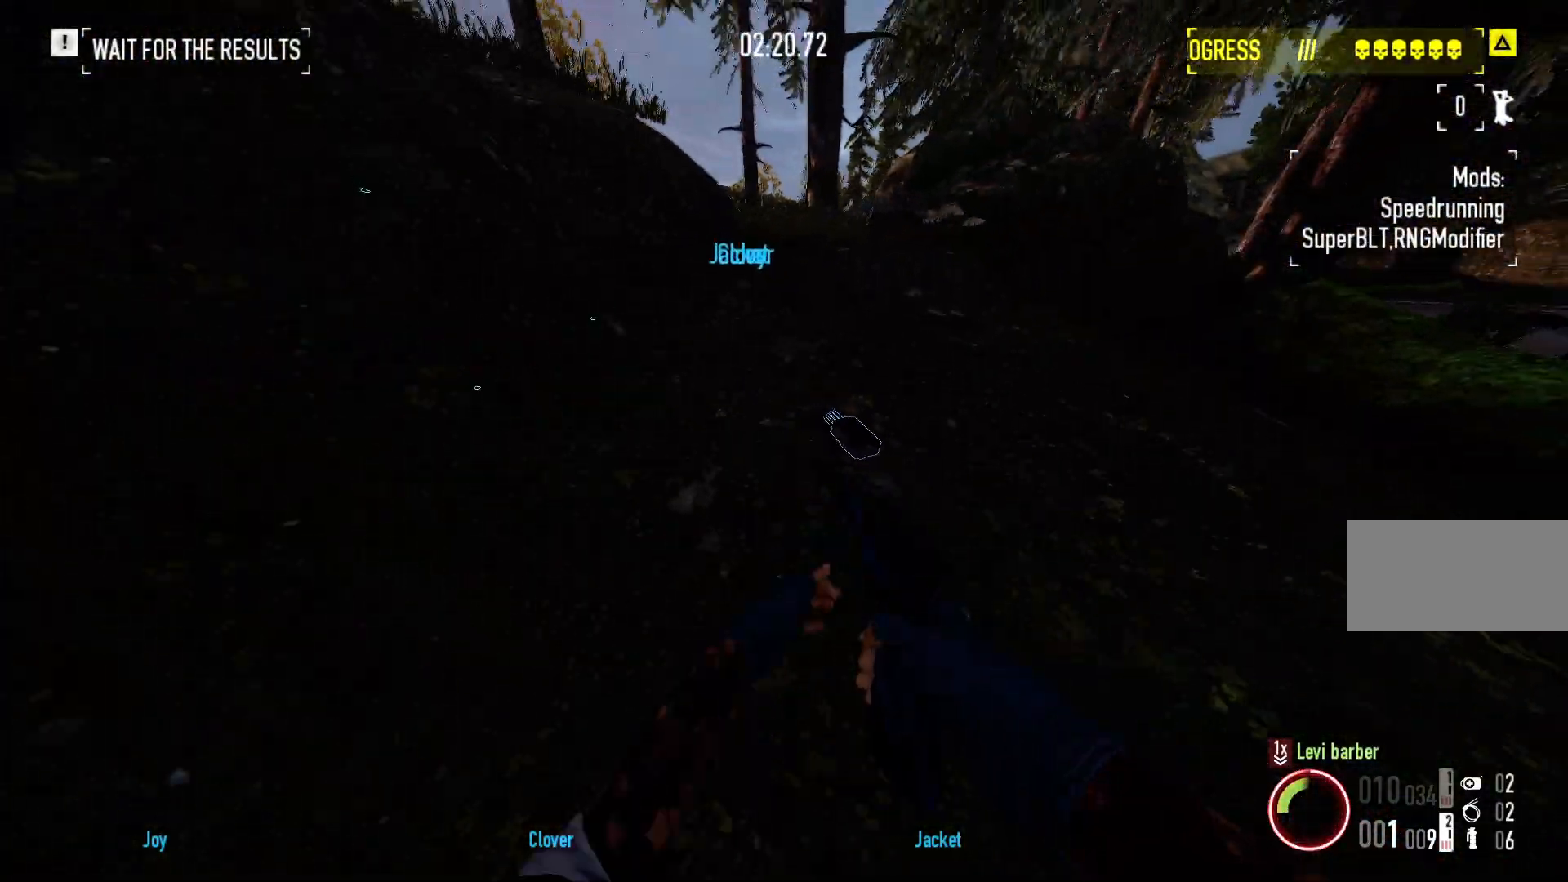
{"keys": ["shift", "w"], "mouse": [], "events": [[83, "f", "up"], [83, "w", "down"], [150, "shift", "down"], [217, "a", "up"]]}
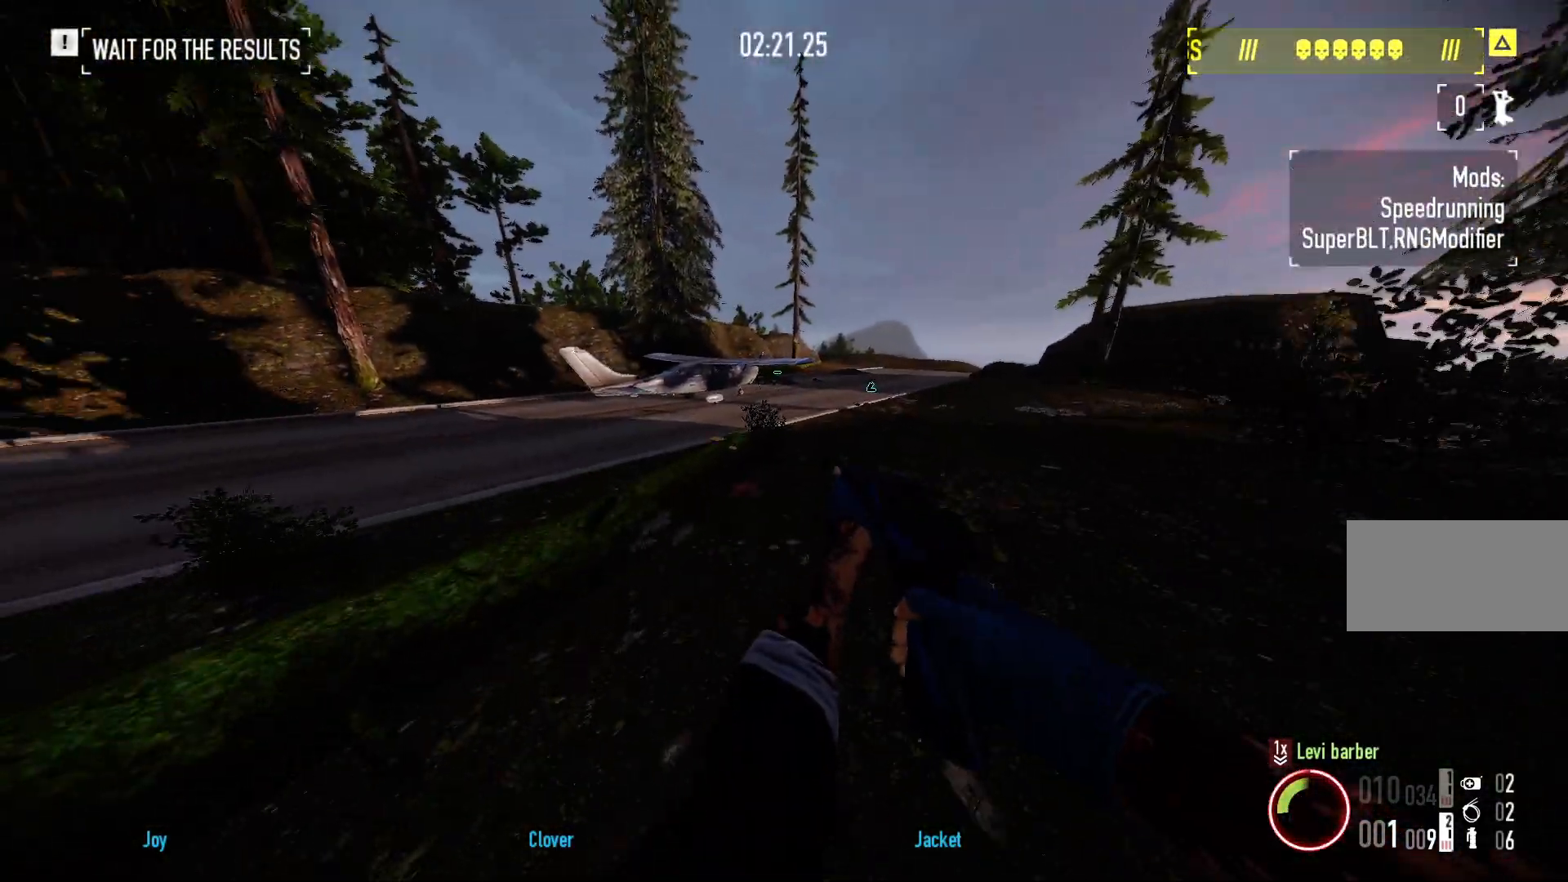
{"keys": ["shift", "w"], "mouse": [], "events": [[50, "space", "down"], [83, "shift", "up"], [167, "space", "up"], [233, "shift", "down"]]}
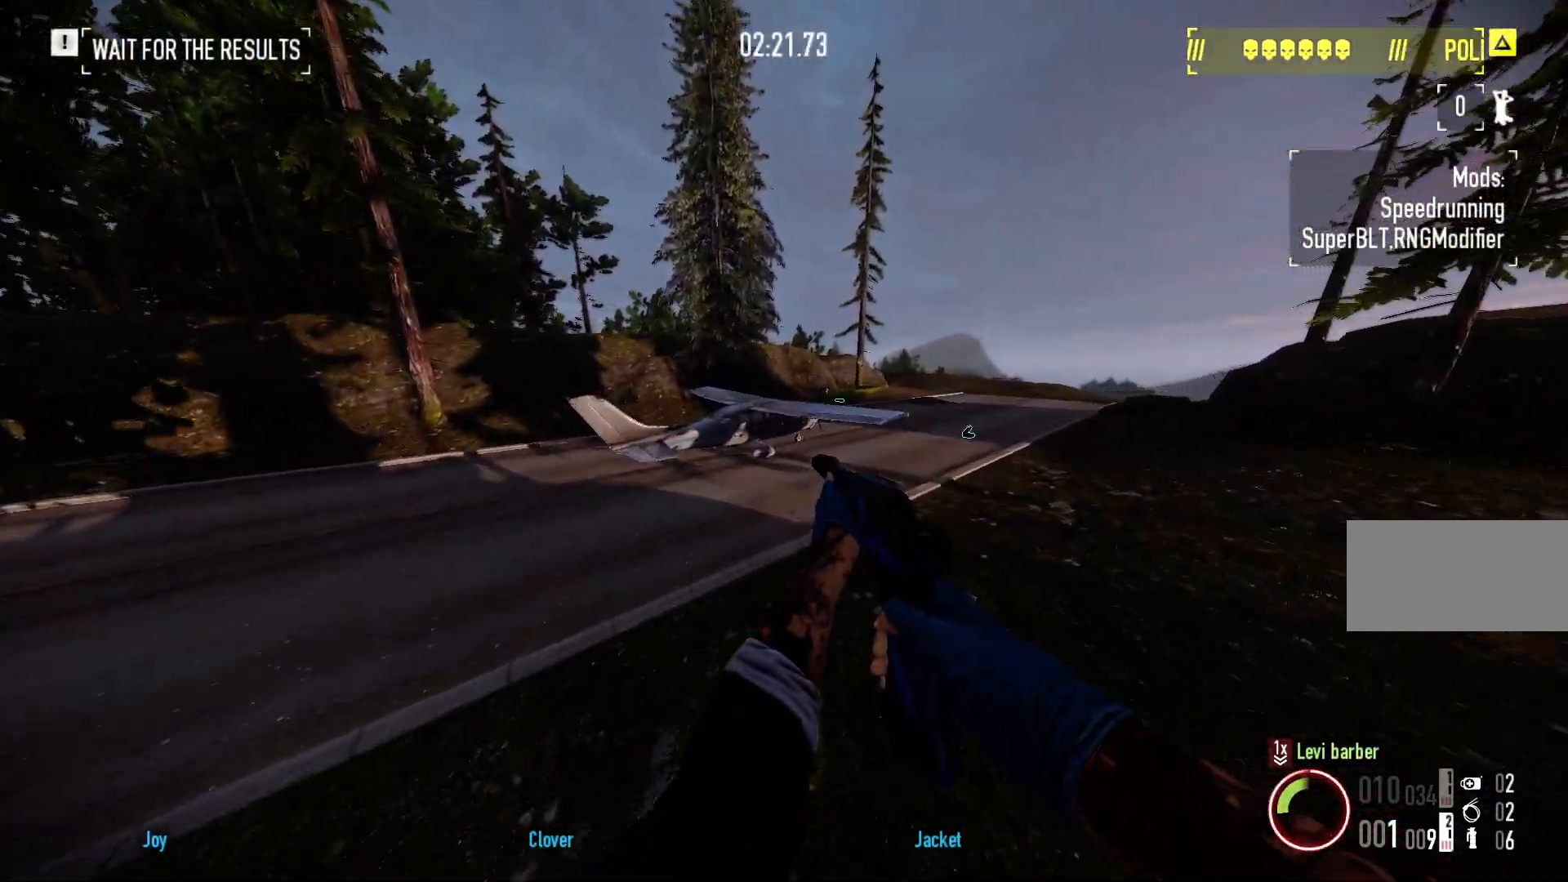
{"keys": ["shift", "w"], "mouse": [], "events": []}
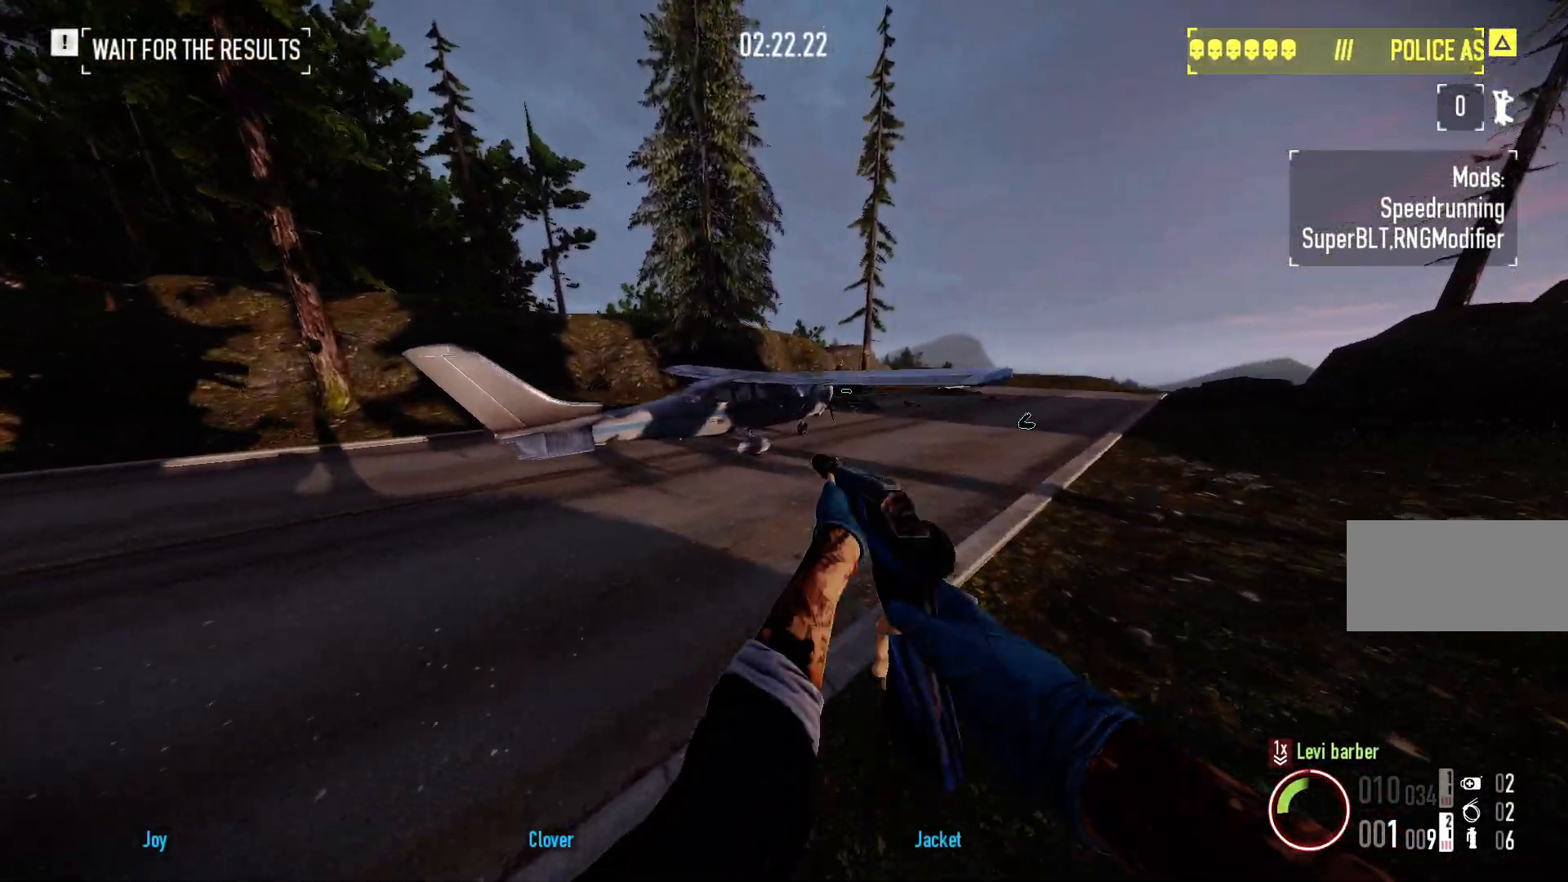
{"keys": ["shift", "w"], "mouse": [], "events": []}
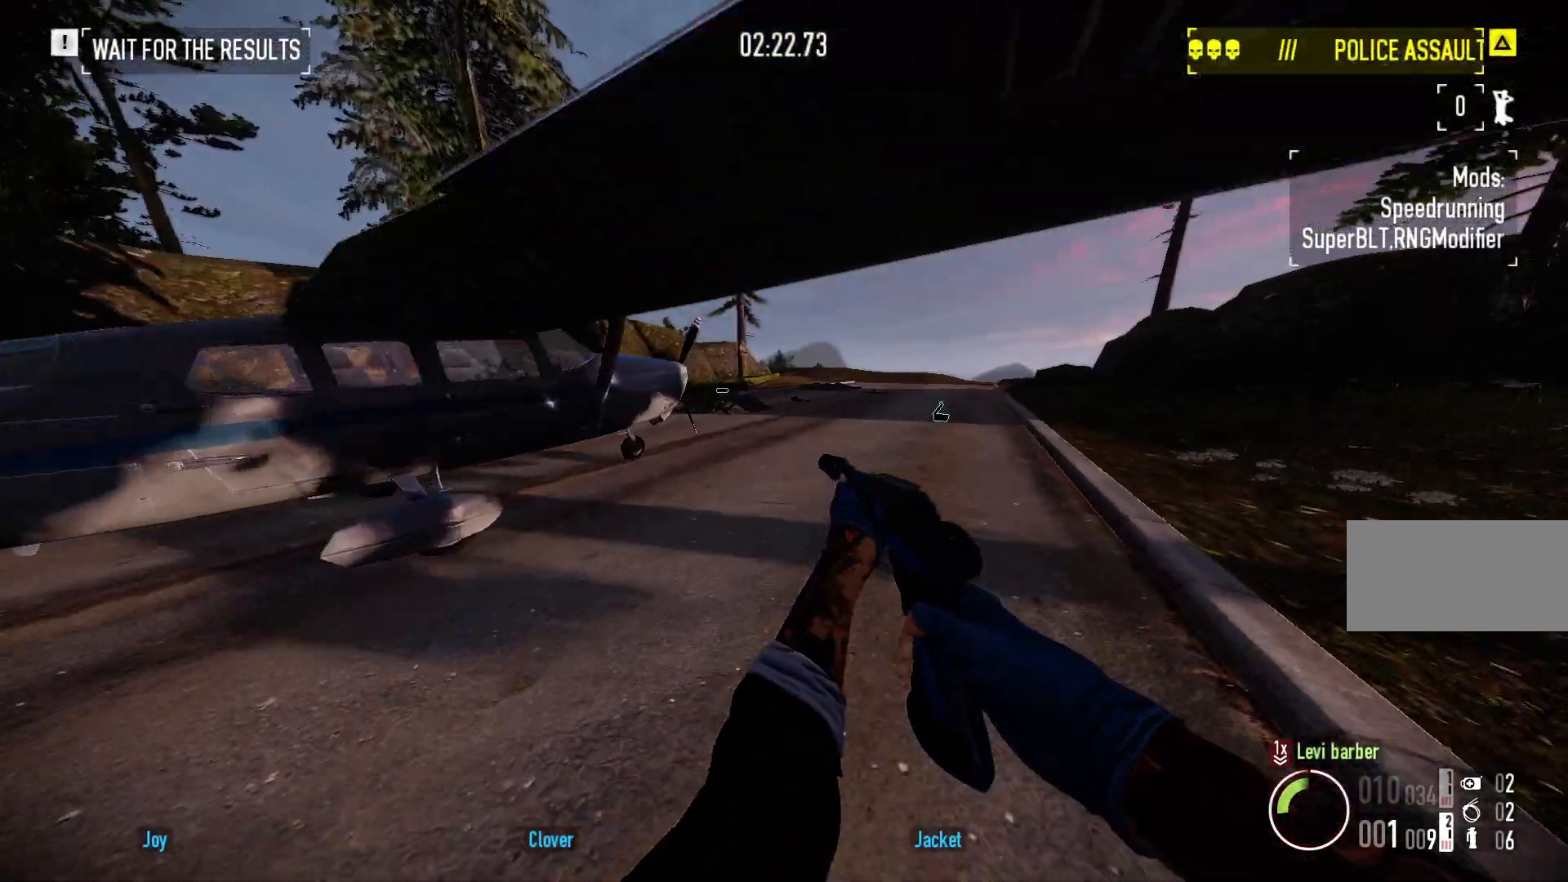
{"keys": ["shift", "w"], "mouse": [], "events": []}
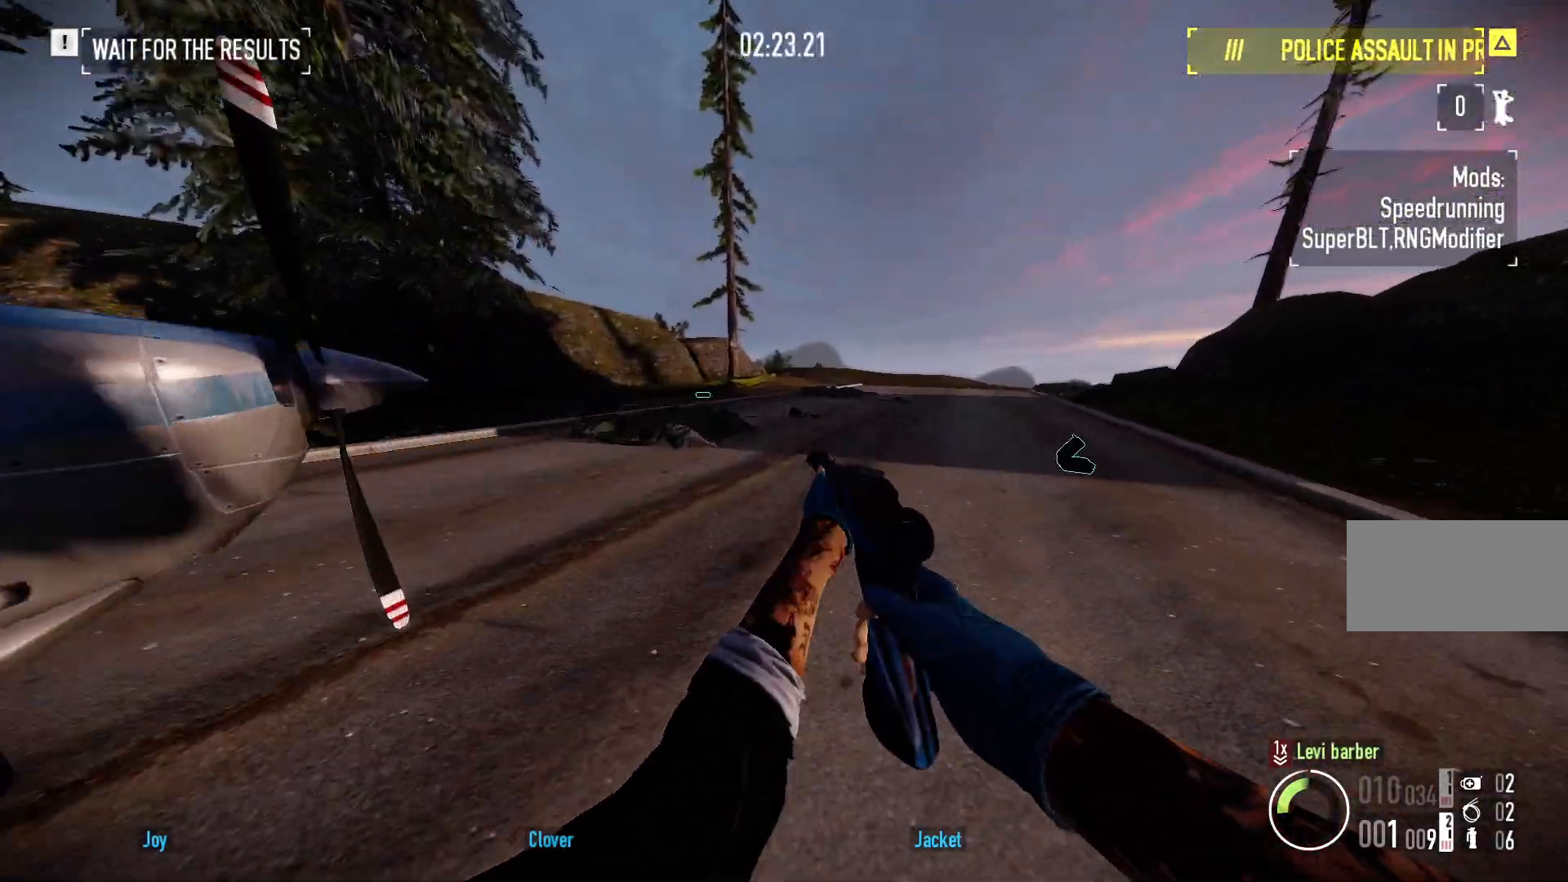
{"keys": ["w"], "mouse": [], "events": [[433, "shift", "up"]]}
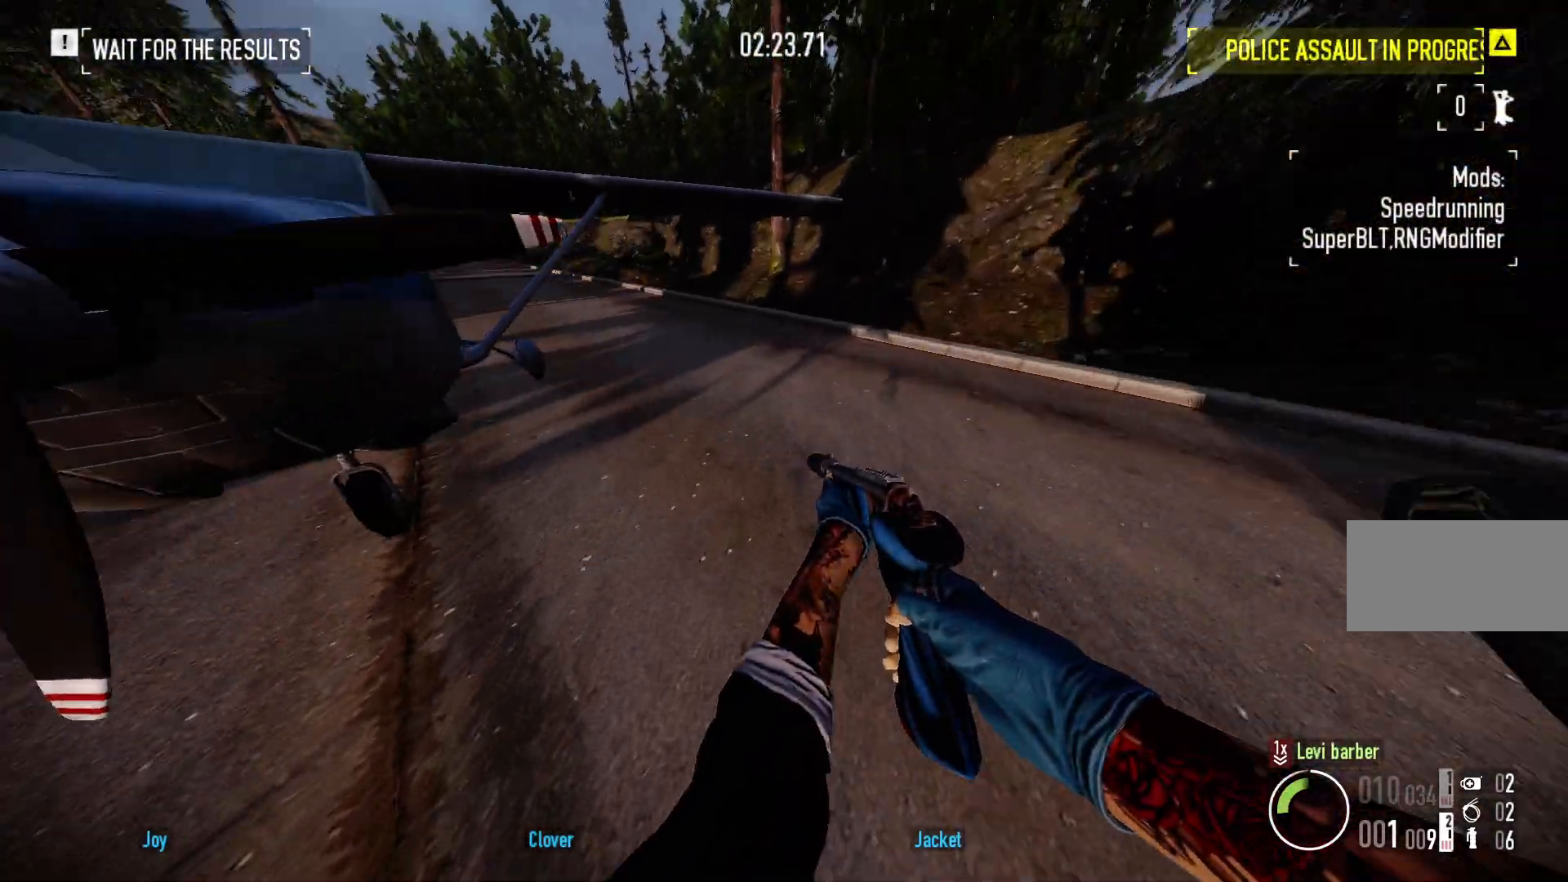
{"keys": ["w"], "mouse": [], "events": [[50, "ctrl", "down"], [183, "ctrl", "up"]]}
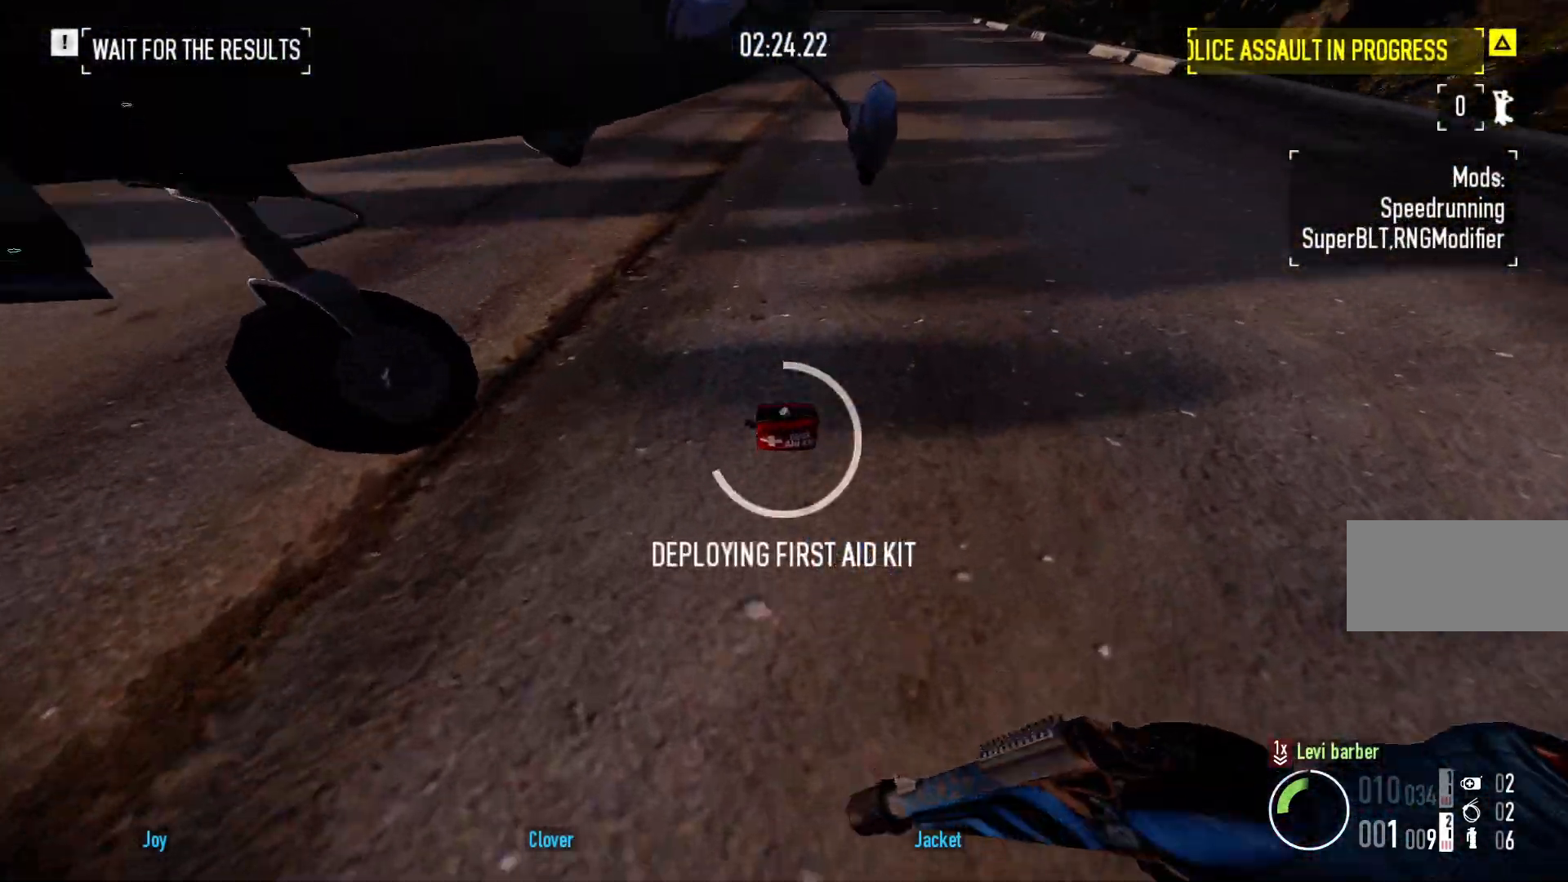
{"keys": ["d", "s"], "mouse": [], "events": [[83, "w", "up"], [200, "s", "down"], [300, "d", "down"]]}
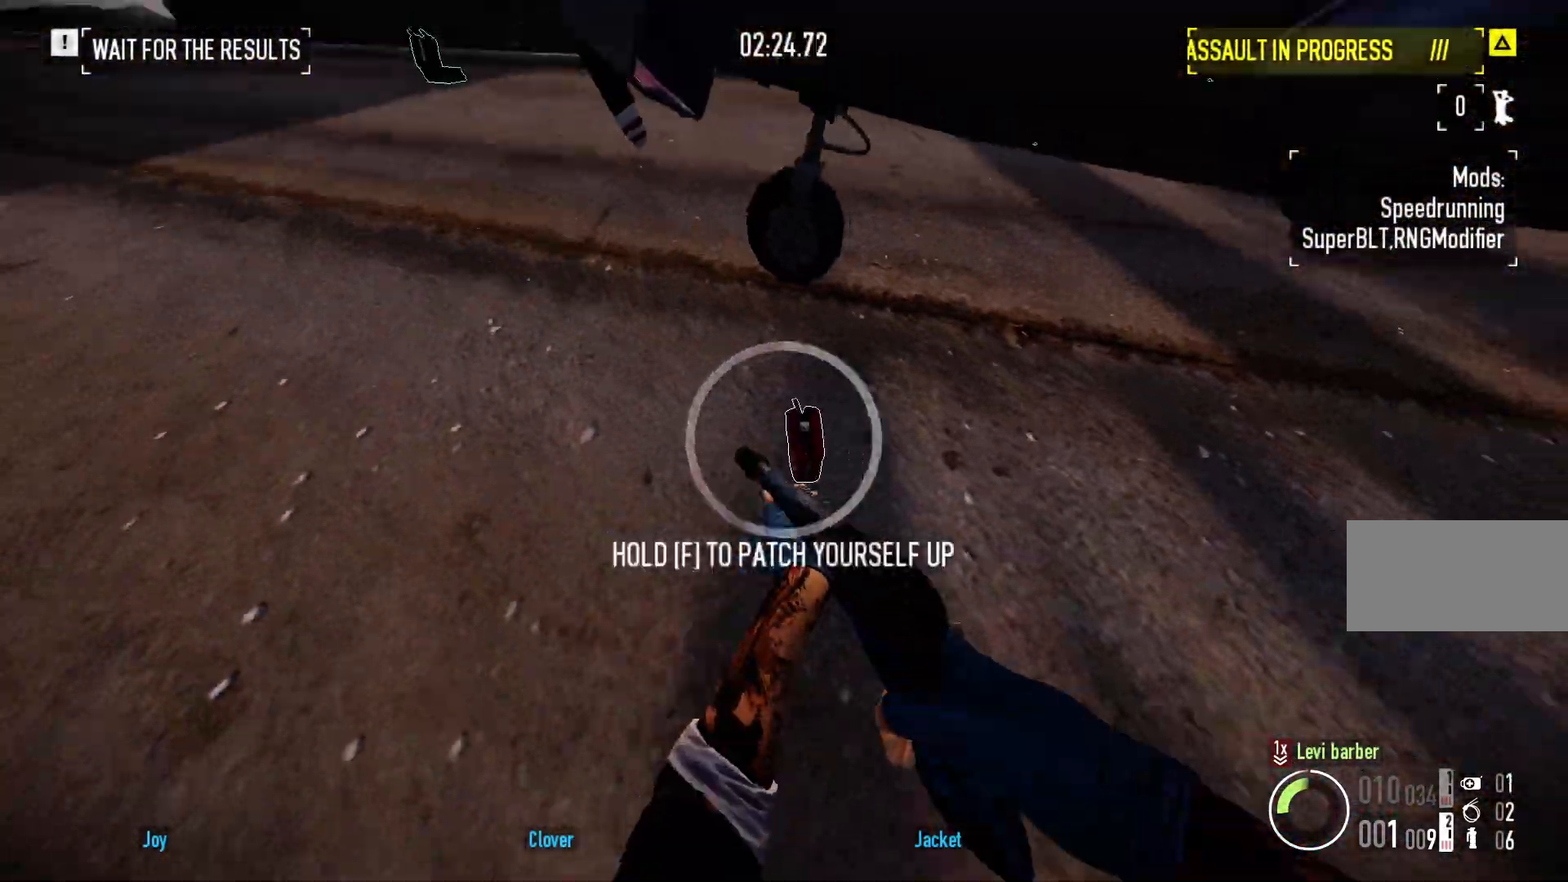
{"keys": ["a"], "mouse": [], "events": [[17, "s", "up"], [150, "w", "down"], [200, "d", "up"], [267, "a", "down"], [367, "w", "up"]]}